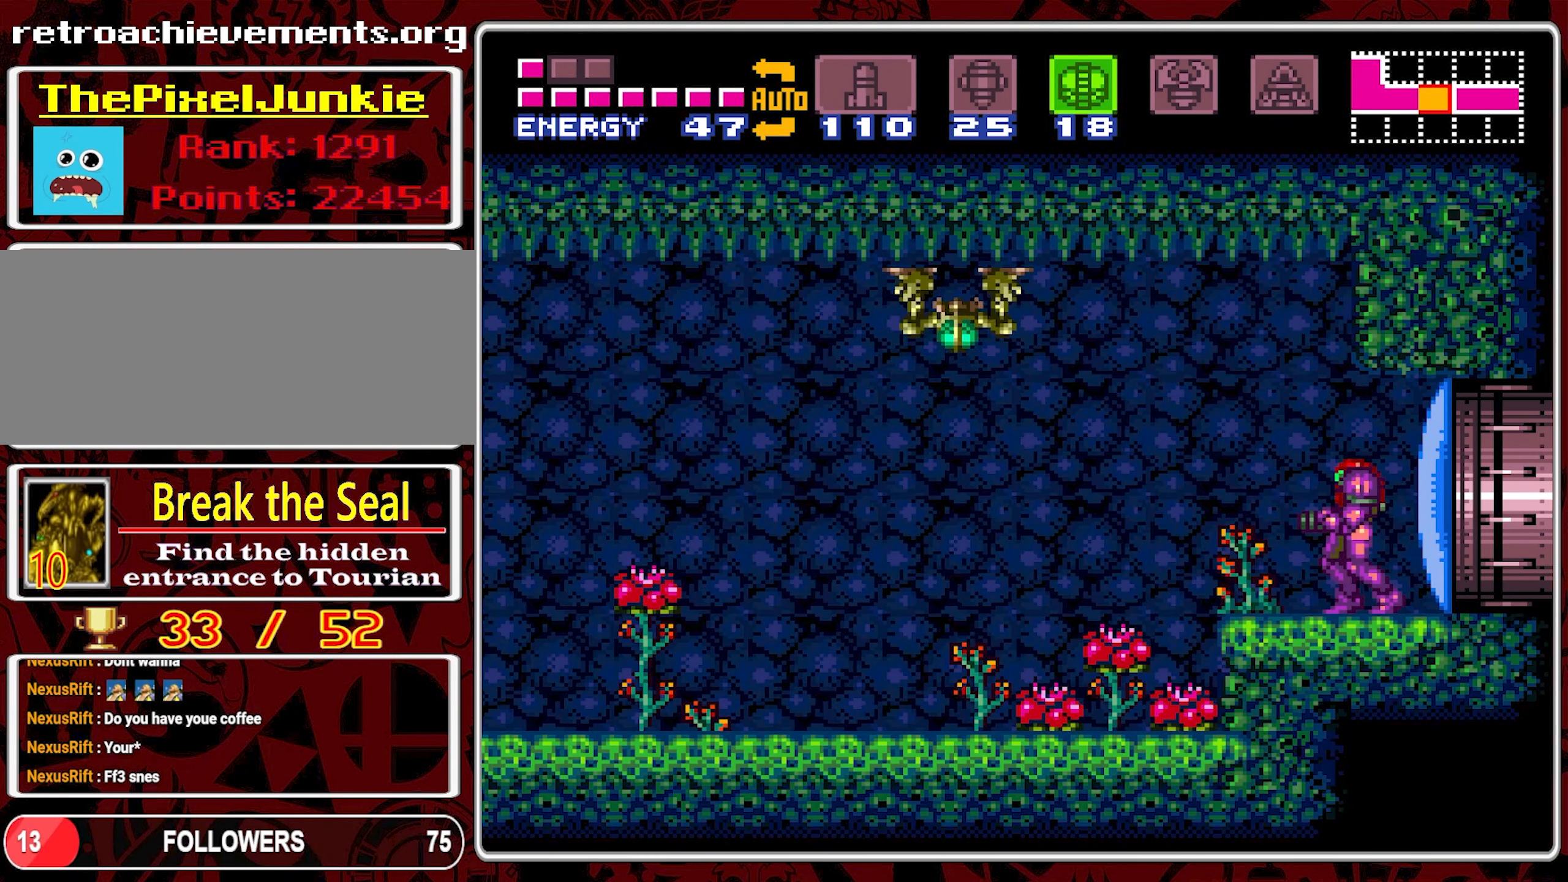
Gameplay with a controller (Nintendo layout); each line is a JSON object with the inputs held at the frame after it (dt_ms = milliseconds from this image to that frame). "events" lists button and stick changes between this image and that frame as [ms after this image, input, new state], when the widget could be followed in between. Not read: L3 R3.
{"dt_ms": 500, "buttons": [], "events": []}
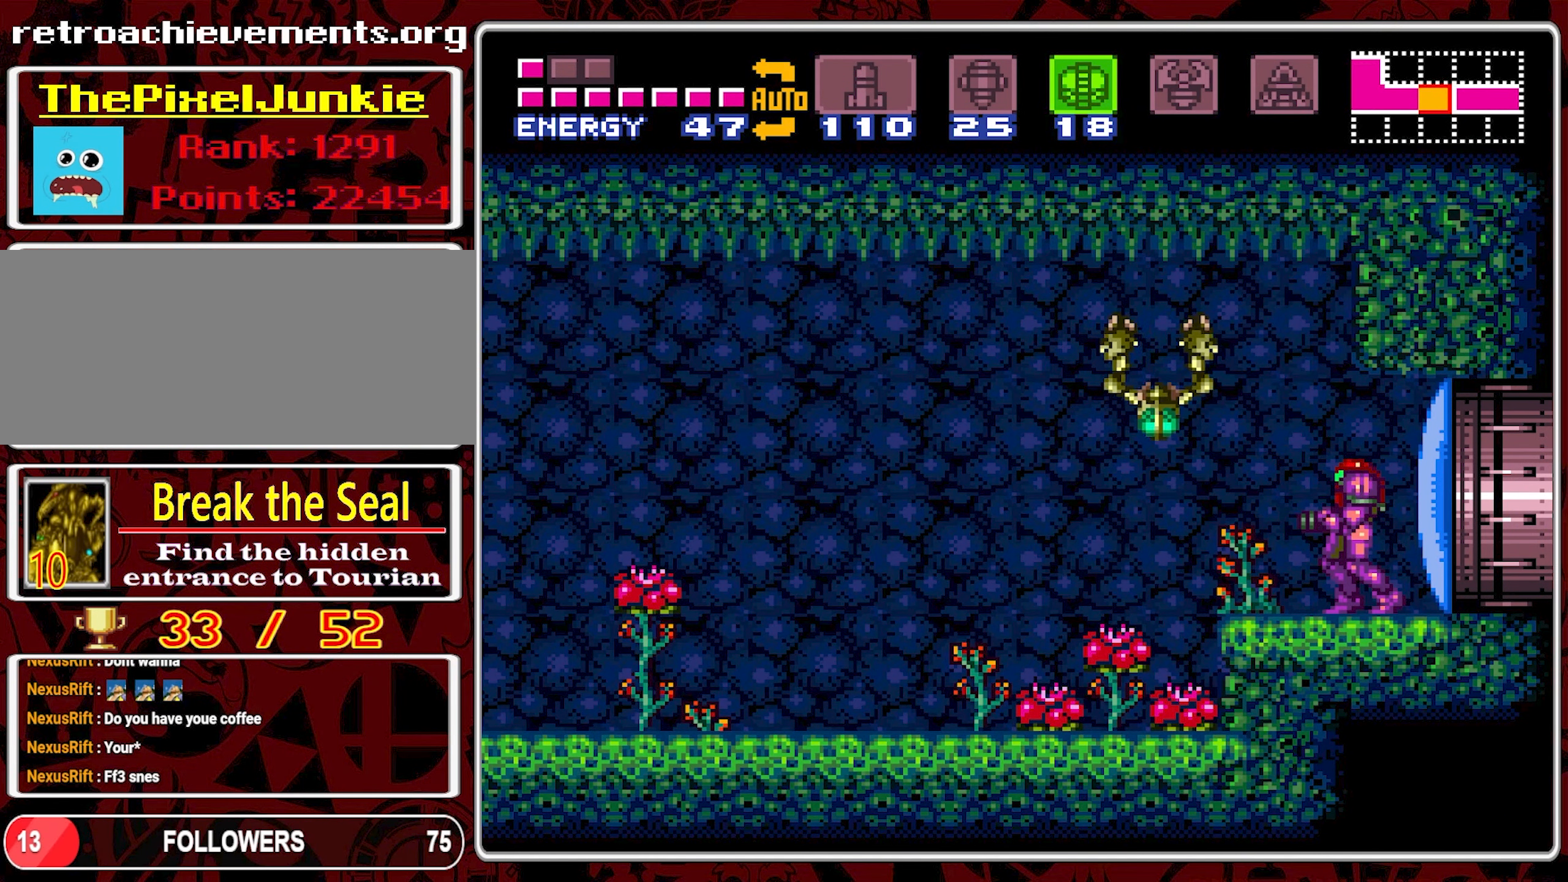
{"dt_ms": 500, "buttons": [], "events": []}
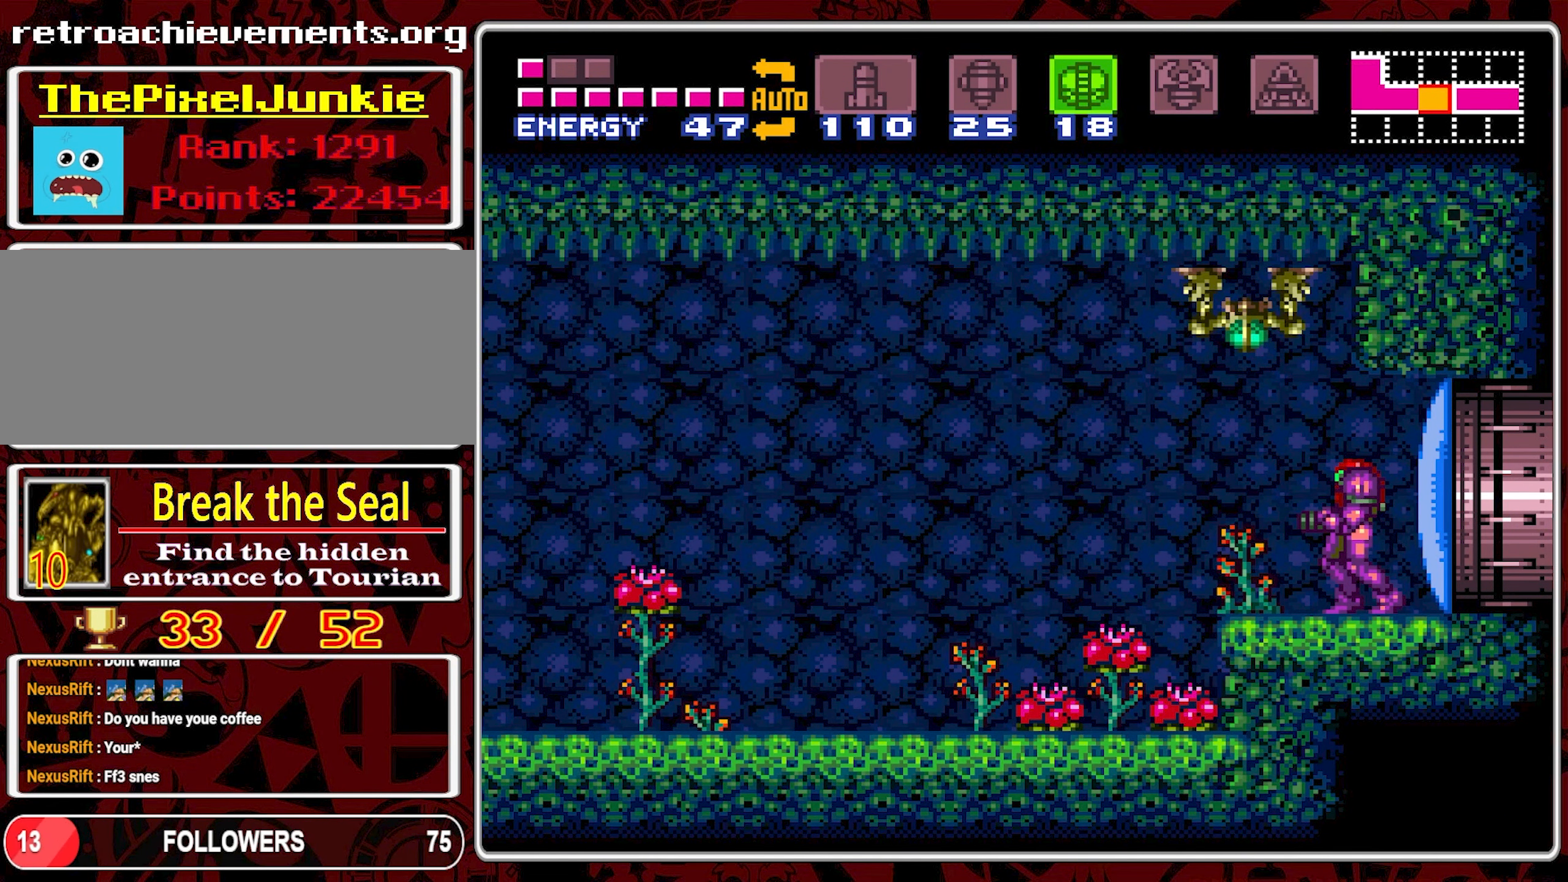
{"dt_ms": 500, "buttons": [], "events": []}
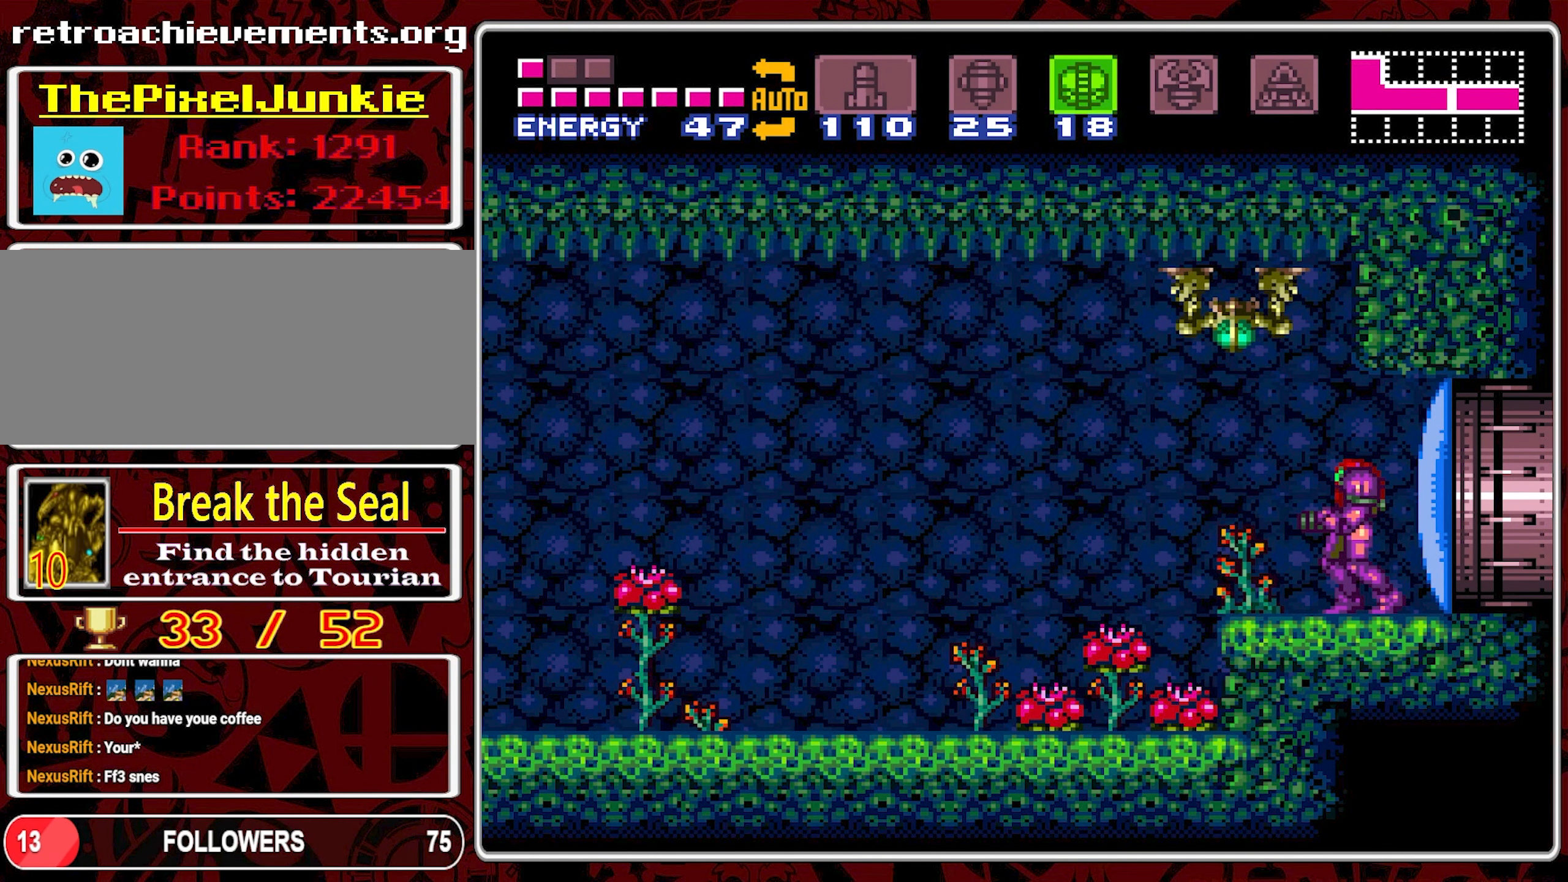
{"dt_ms": 500, "buttons": ["DPAD_LEFT"], "events": [[234, "DPAD_LEFT", "down"], [350, "DPAD_LEFT", "up"], [367, "DPAD_LEFT", "down"]]}
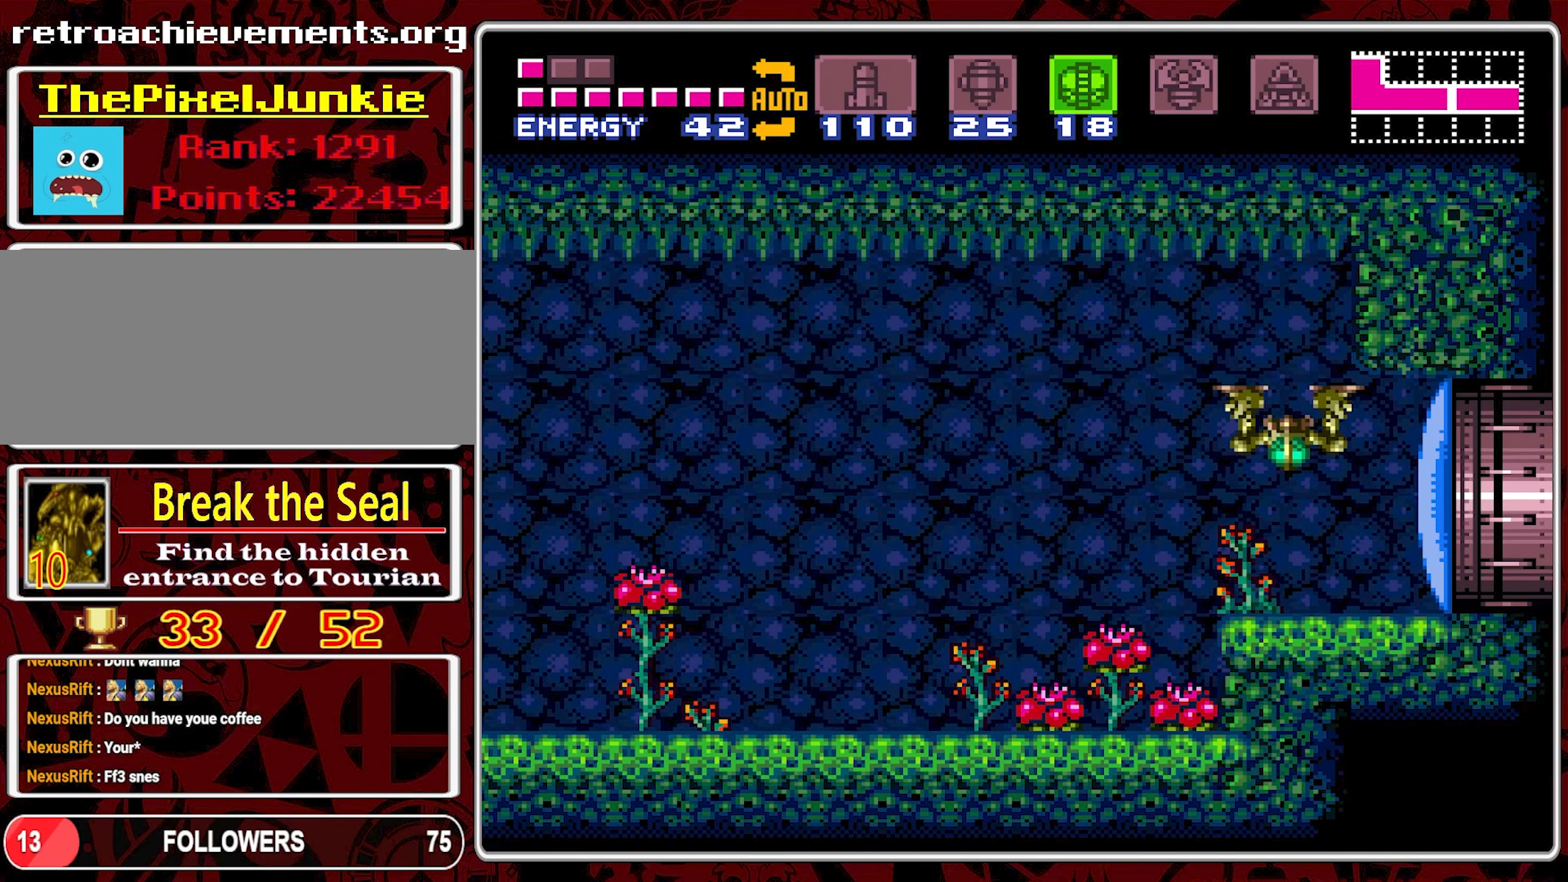
{"dt_ms": 500, "buttons": ["DPAD_LEFT"], "events": []}
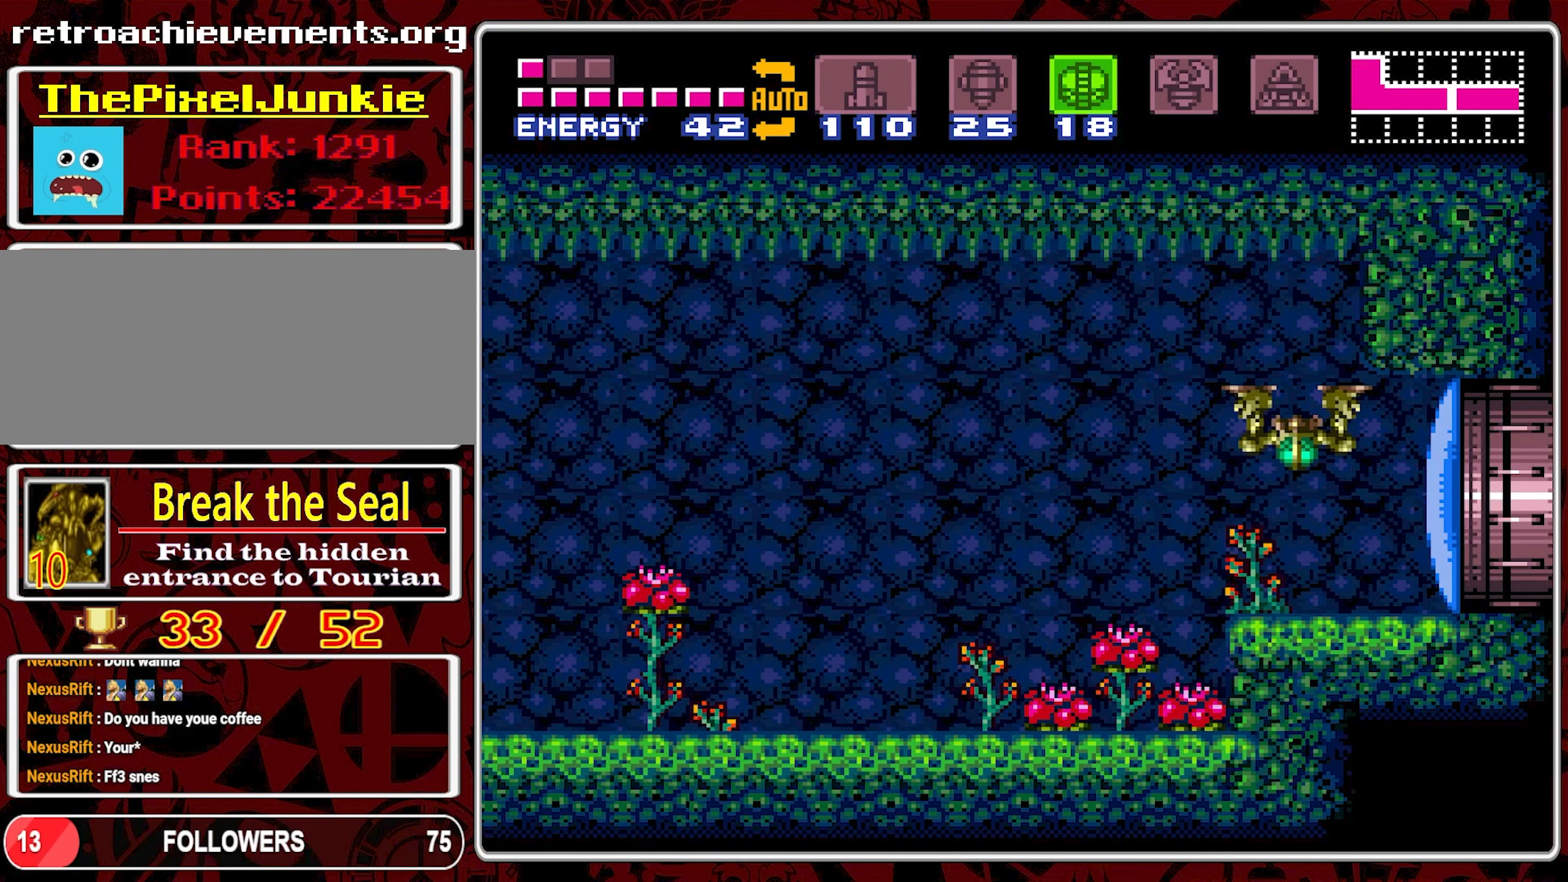
{"dt_ms": 500, "buttons": ["DPAD_LEFT"], "events": [[367, "DPAD_LEFT", "up"], [466, "DPAD_LEFT", "down"]]}
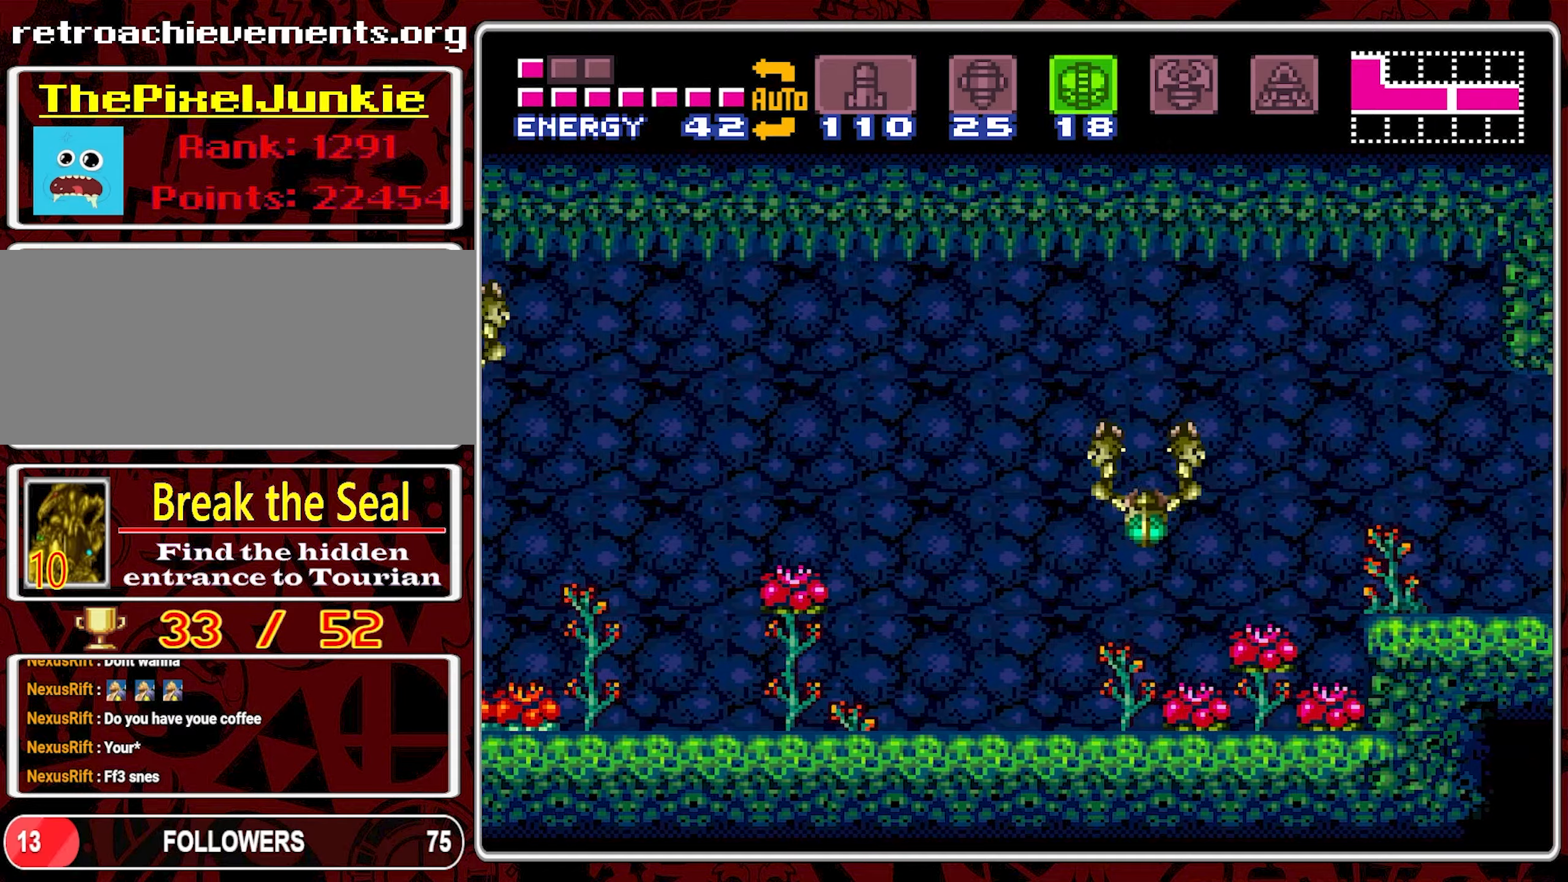
{"dt_ms": 500, "buttons": ["DPAD_LEFT"], "events": []}
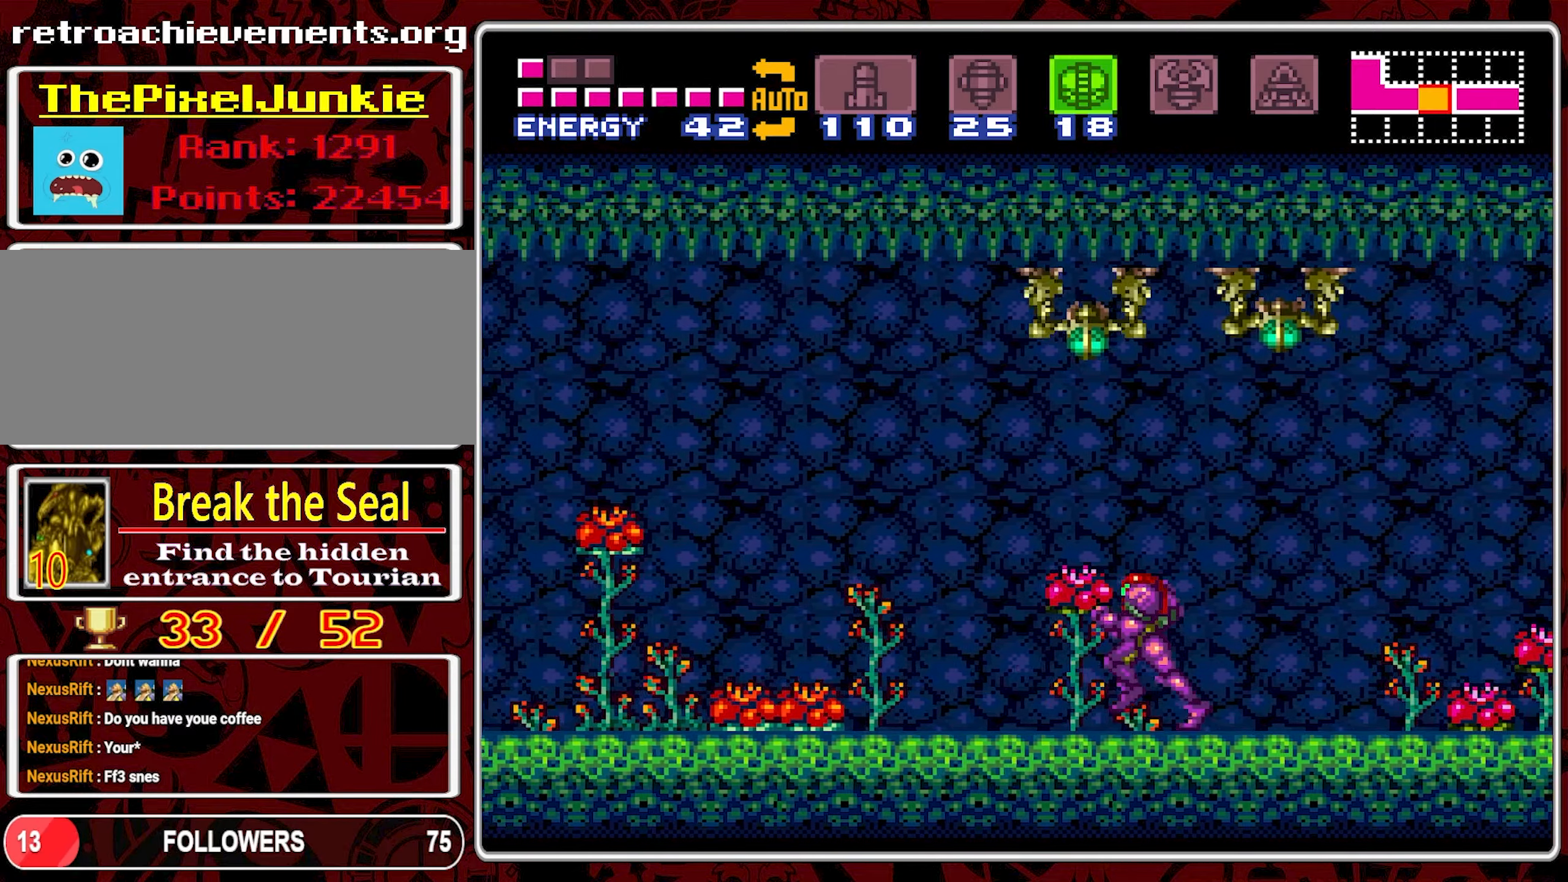
{"dt_ms": 500, "buttons": ["DPAD_LEFT"], "events": [[100, "DPAD_LEFT", "up"], [166, "DPAD_LEFT", "down"]]}
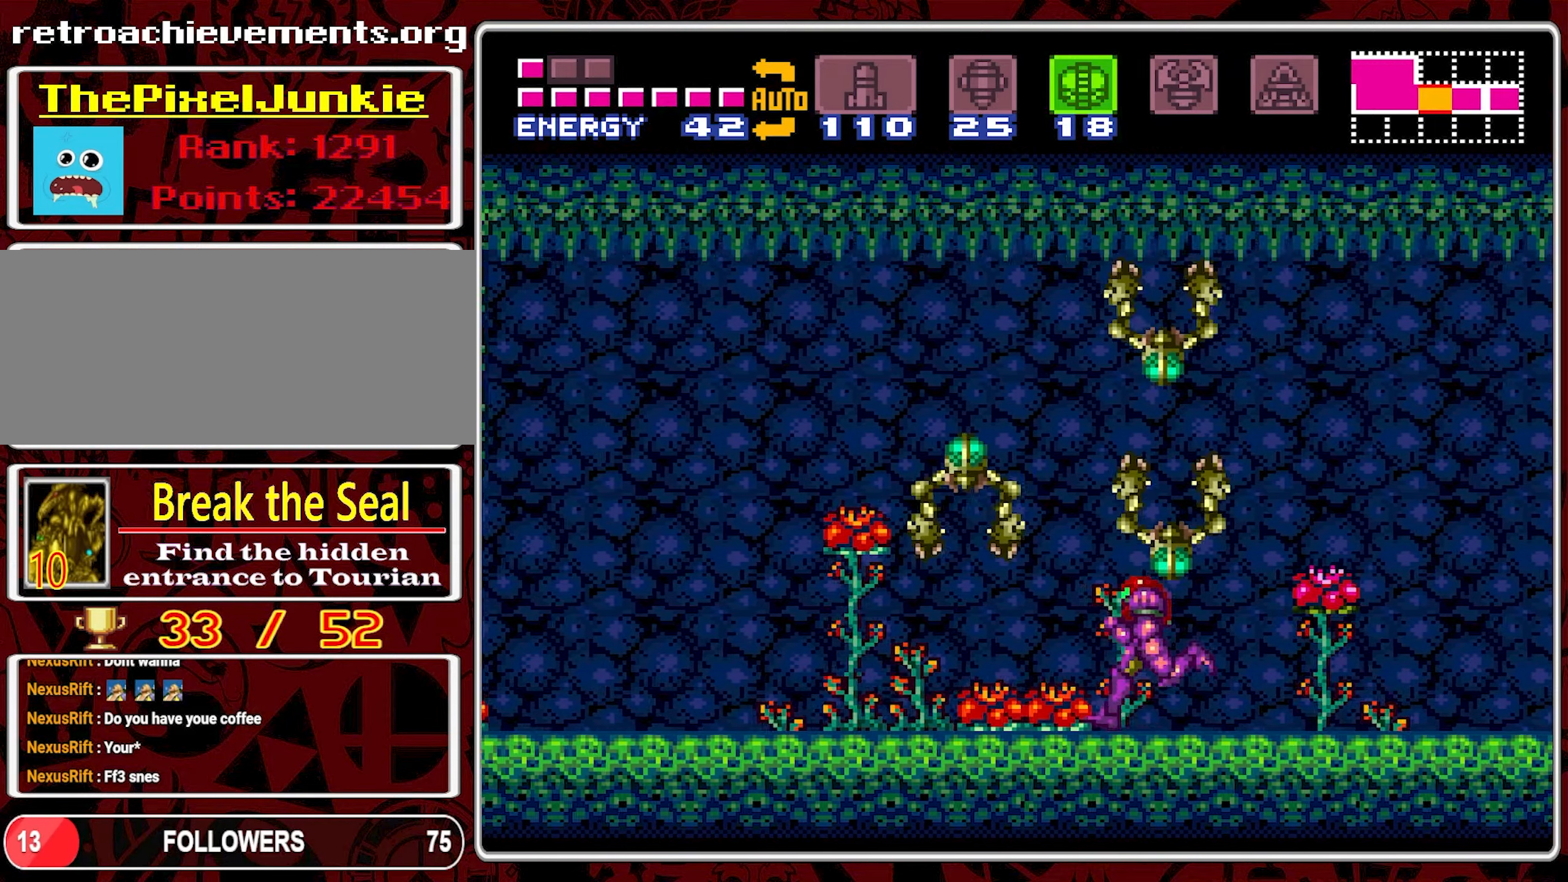
{"dt_ms": 500, "buttons": ["DPAD_LEFT"], "events": []}
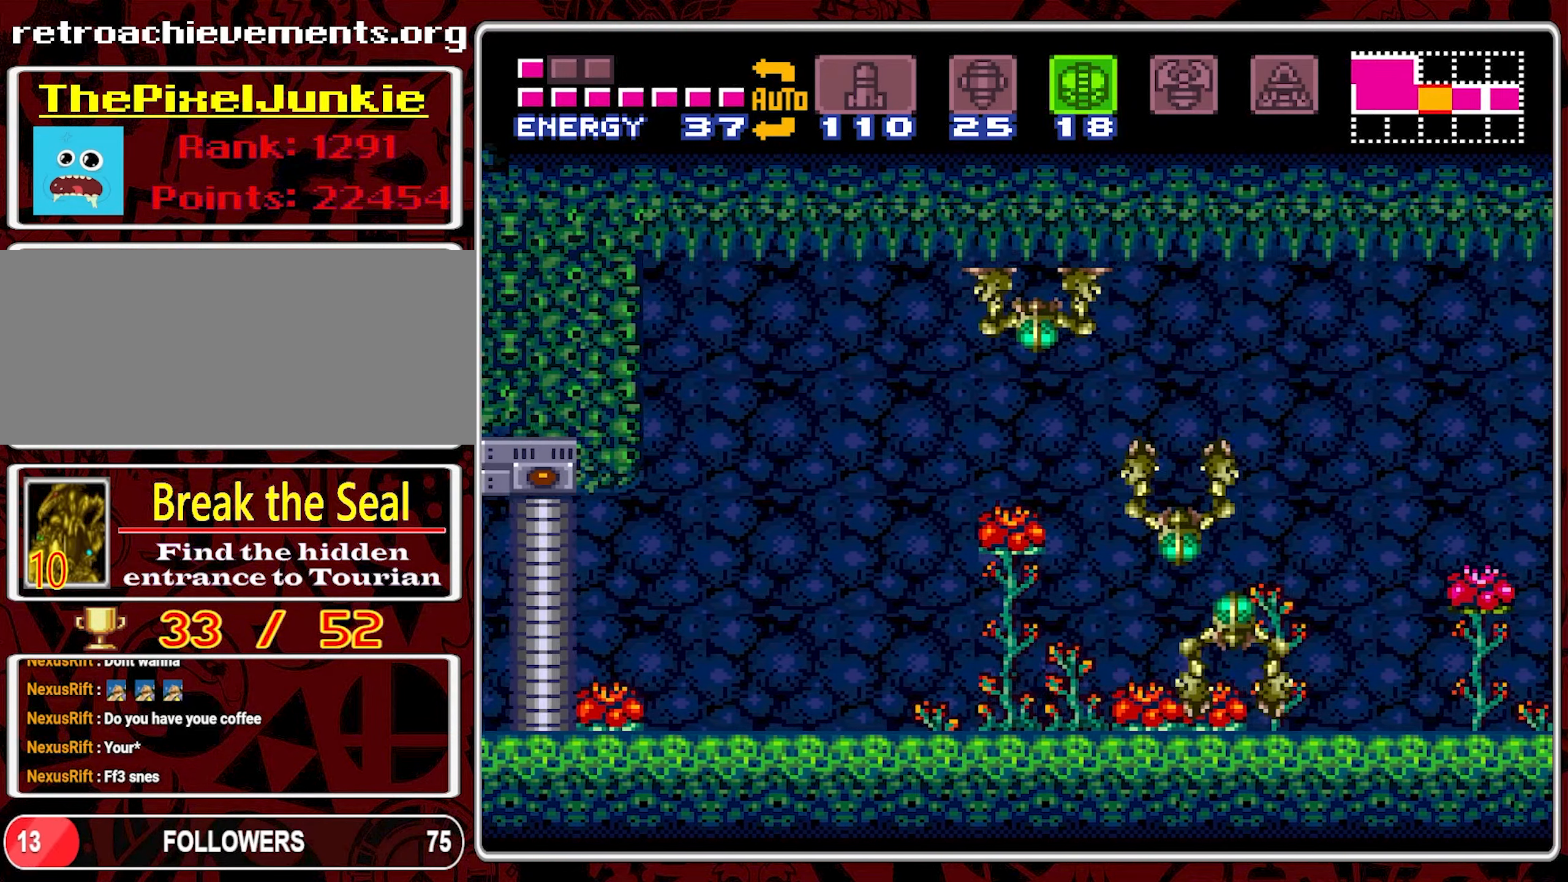
{"dt_ms": 500, "buttons": ["DPAD_LEFT"], "events": [[350, "Y", "down"], [466, "Y", "up"]]}
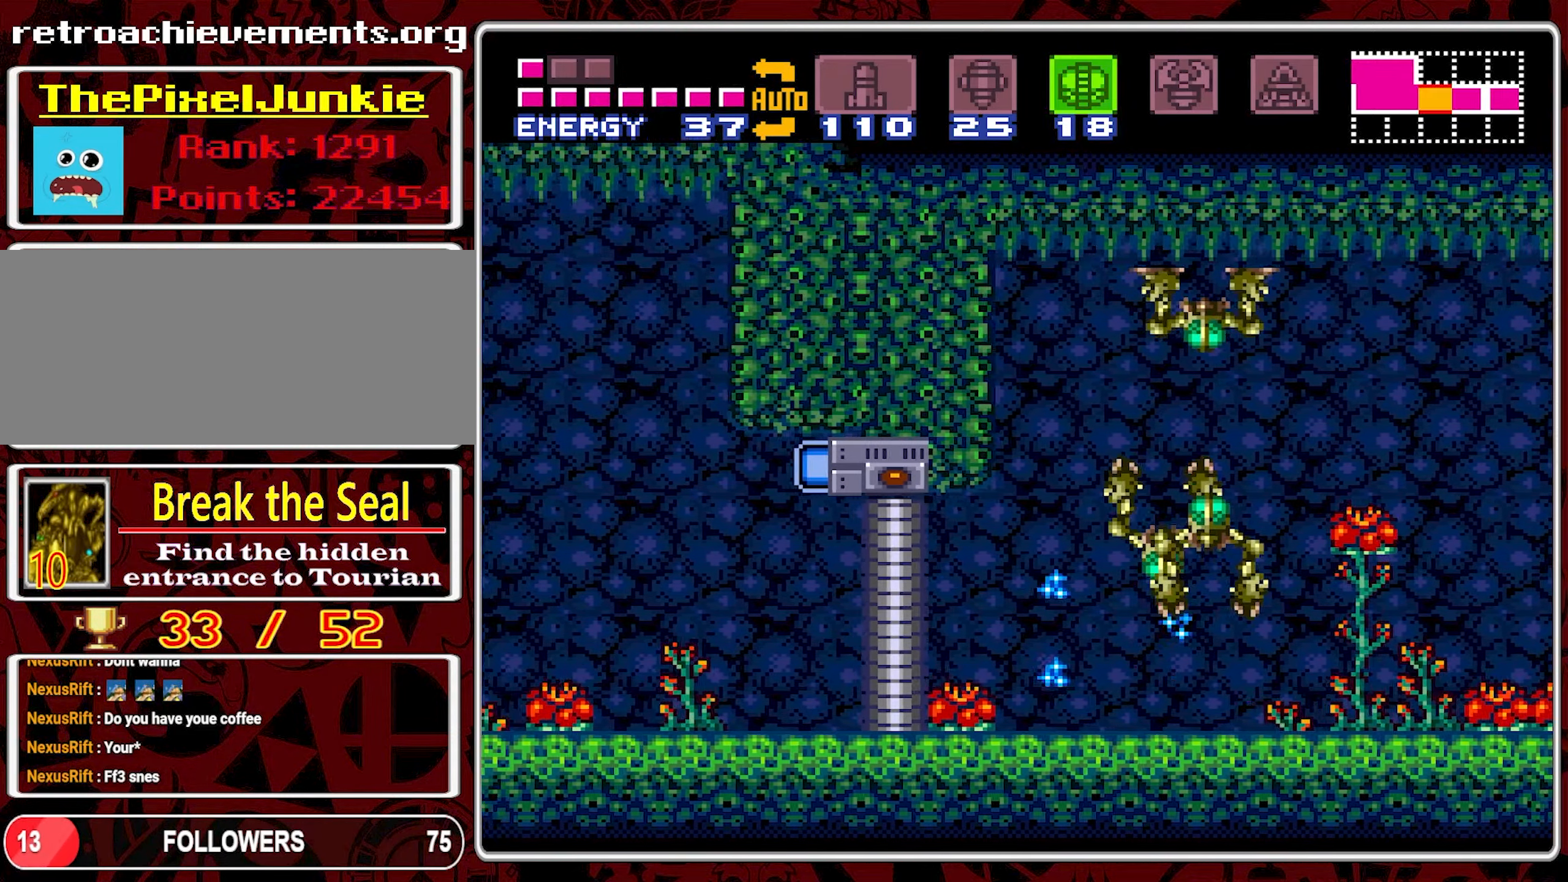
{"dt_ms": 1000, "buttons": [], "events": [[33, "Y", "down"], [133, "Y", "up"], [300, "B", "down"], [300, "DPAD_LEFT", "up"], [400, "Y", "down"], [433, "B", "up"], [616, "Y", "up"], [683, "Y", "down"], [783, "Y", "up"]]}
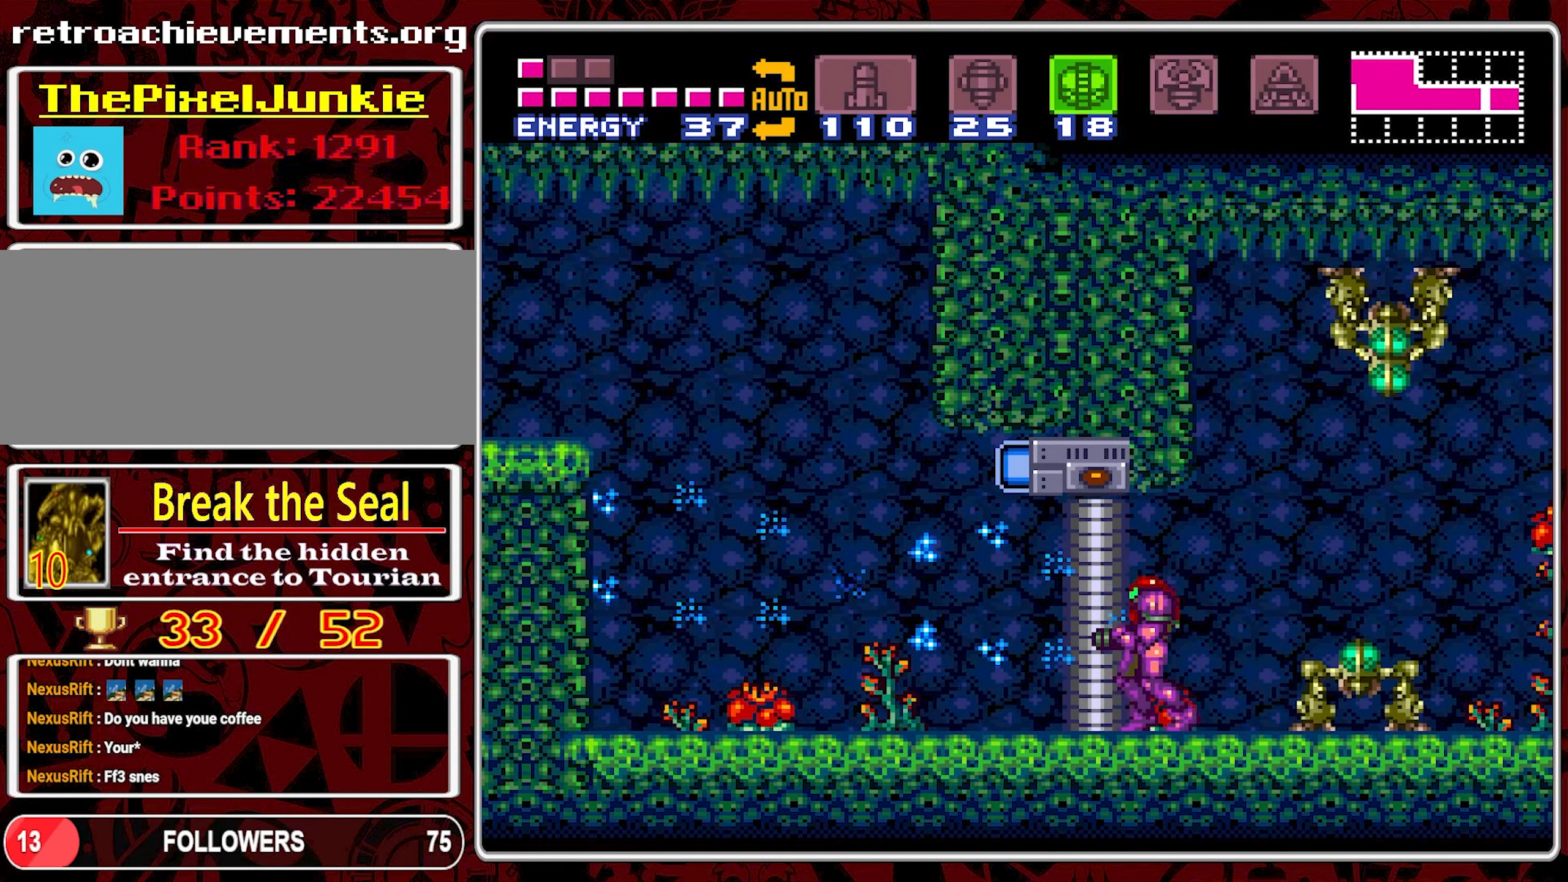
{"dt_ms": 500, "buttons": [], "events": [[83, "Y", "down"], [183, "Y", "up"], [266, "Y", "down"], [316, "Y", "up"]]}
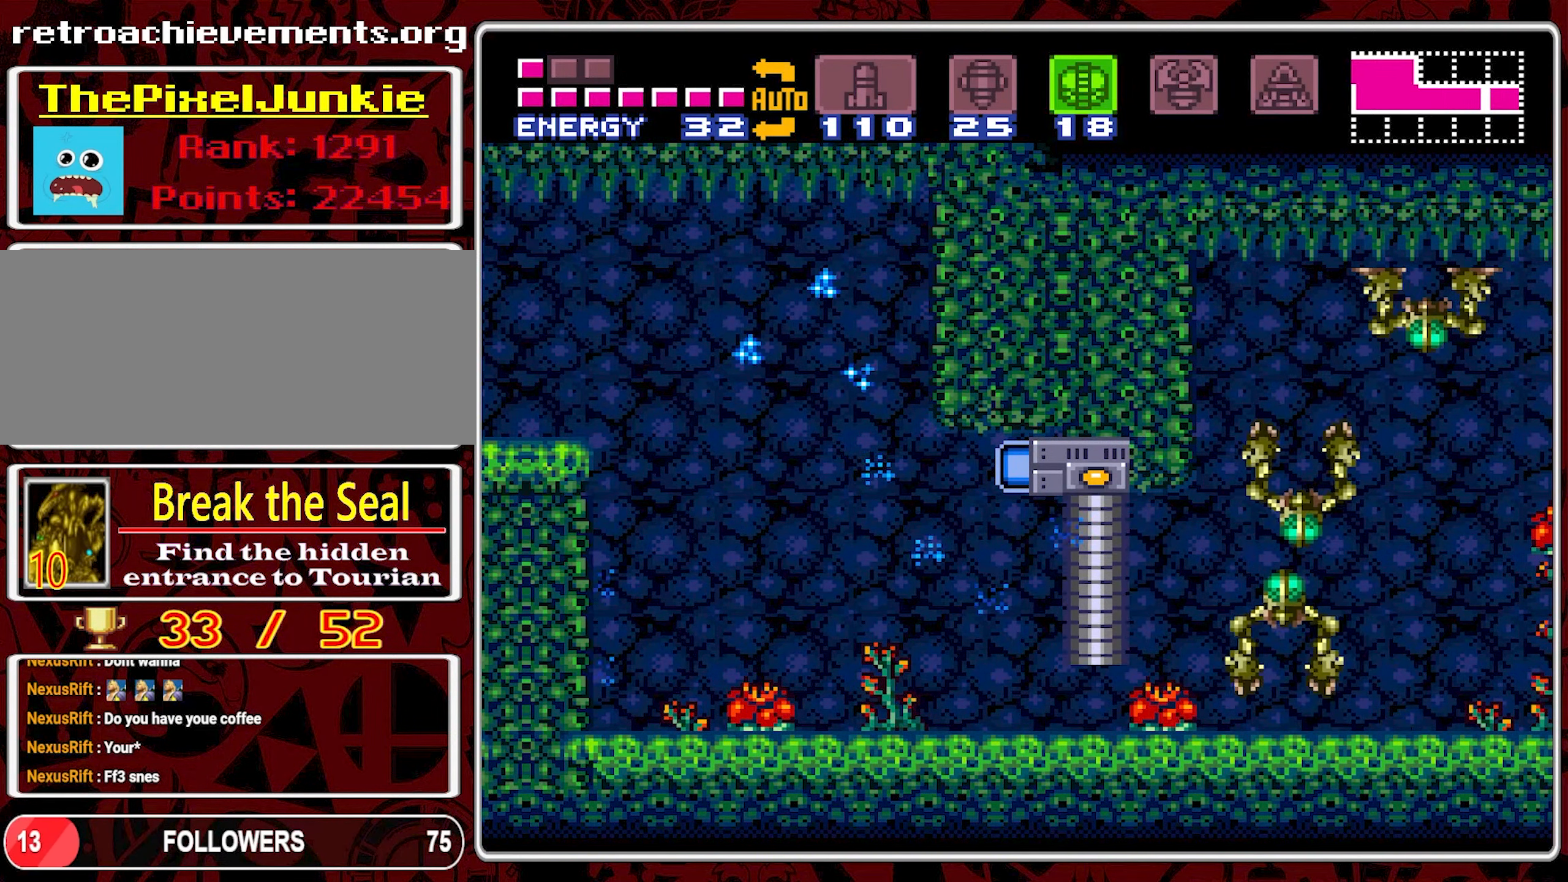
{"dt_ms": 500, "buttons": ["DPAD_LEFT"], "events": [[33, "DPAD_RIGHT", "down"], [150, "DPAD_RIGHT", "up"], [183, "Y", "down"], [283, "DPAD_LEFT", "down"], [283, "Y", "up"]]}
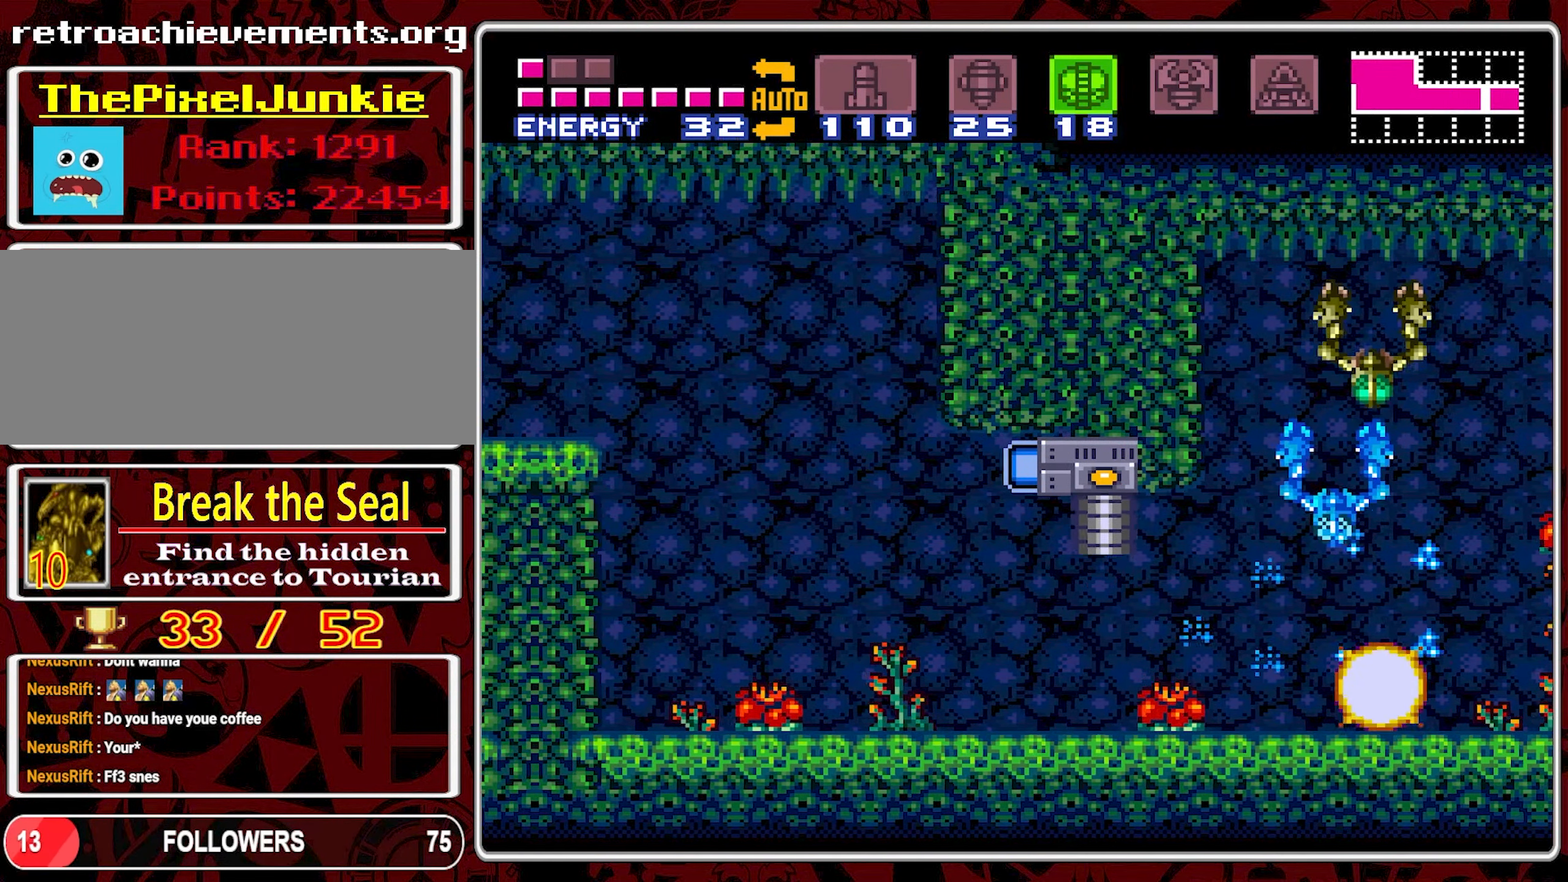
{"dt_ms": 500, "buttons": ["DPAD_LEFT"], "events": []}
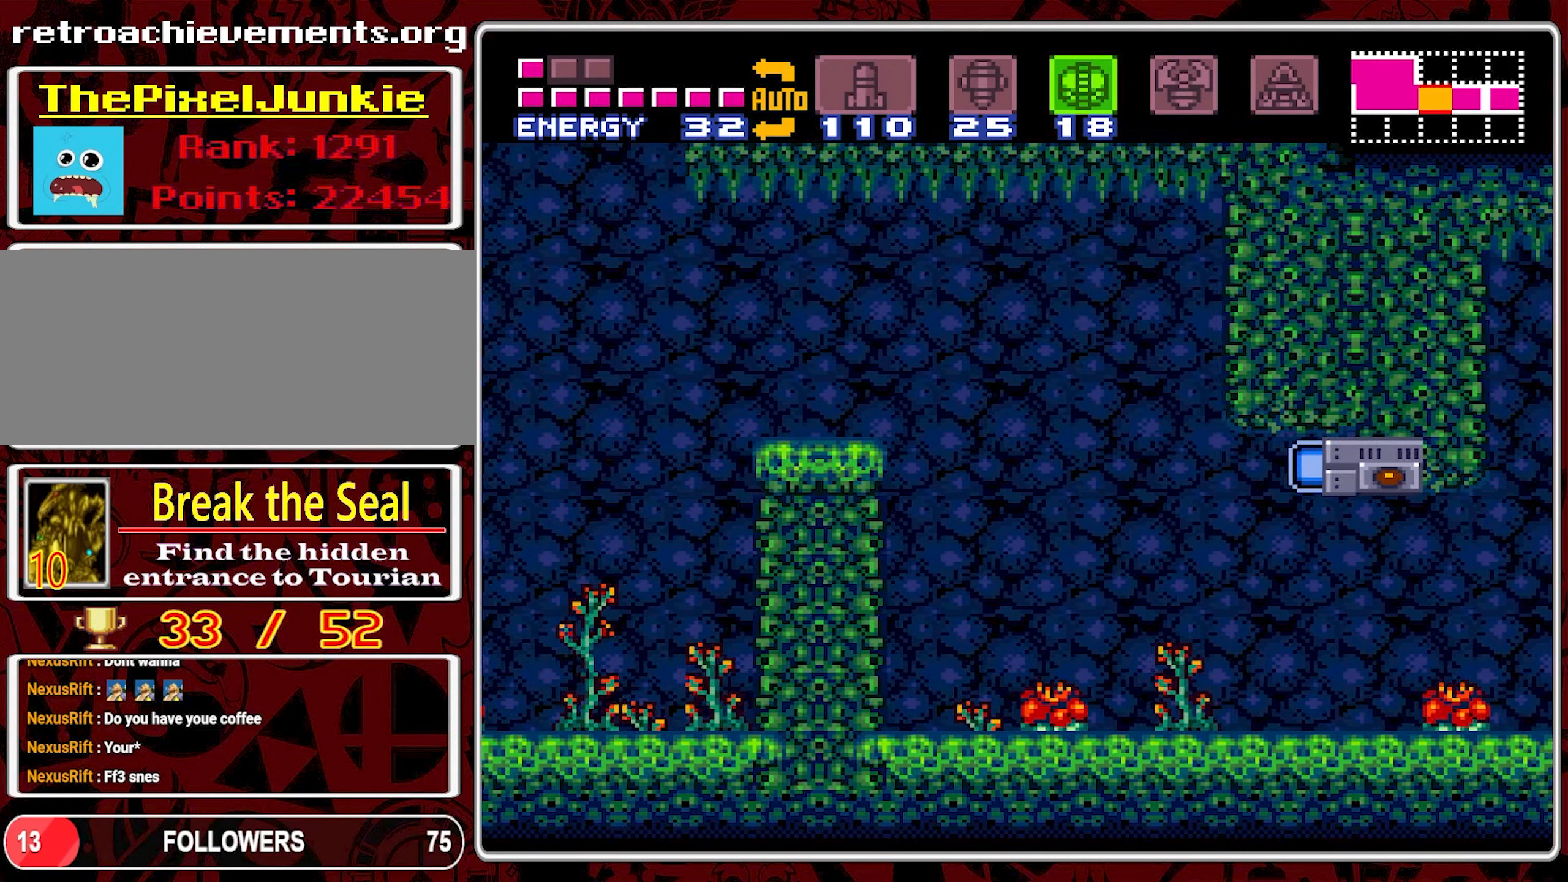
{"dt_ms": 500, "buttons": ["B", "DPAD_LEFT"], "events": [[133, "B", "down"]]}
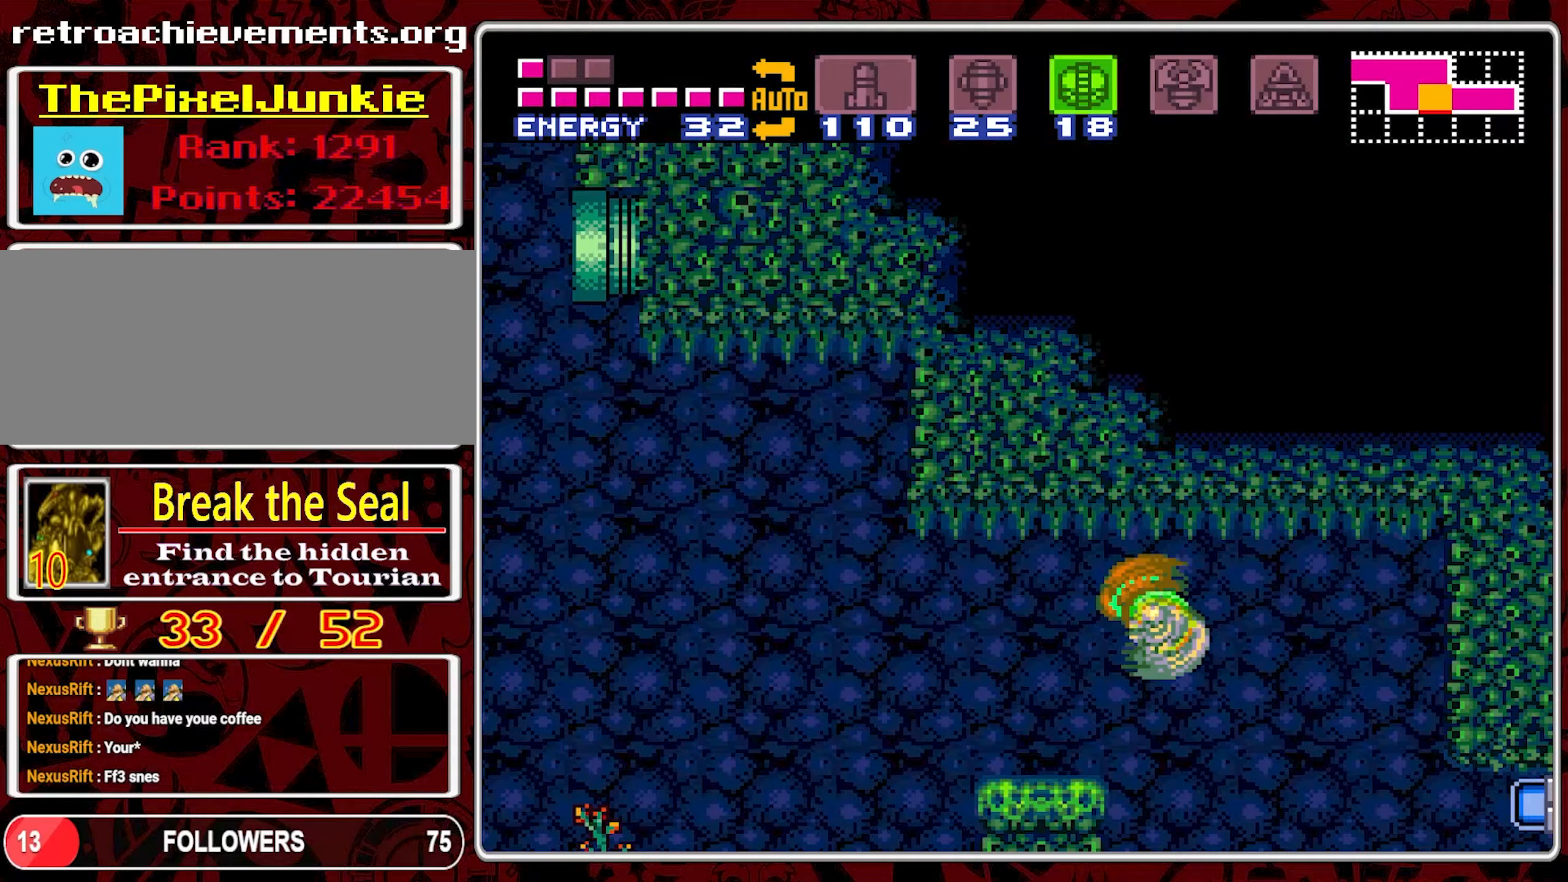
{"dt_ms": 500, "buttons": ["B", "DPAD_LEFT"], "events": []}
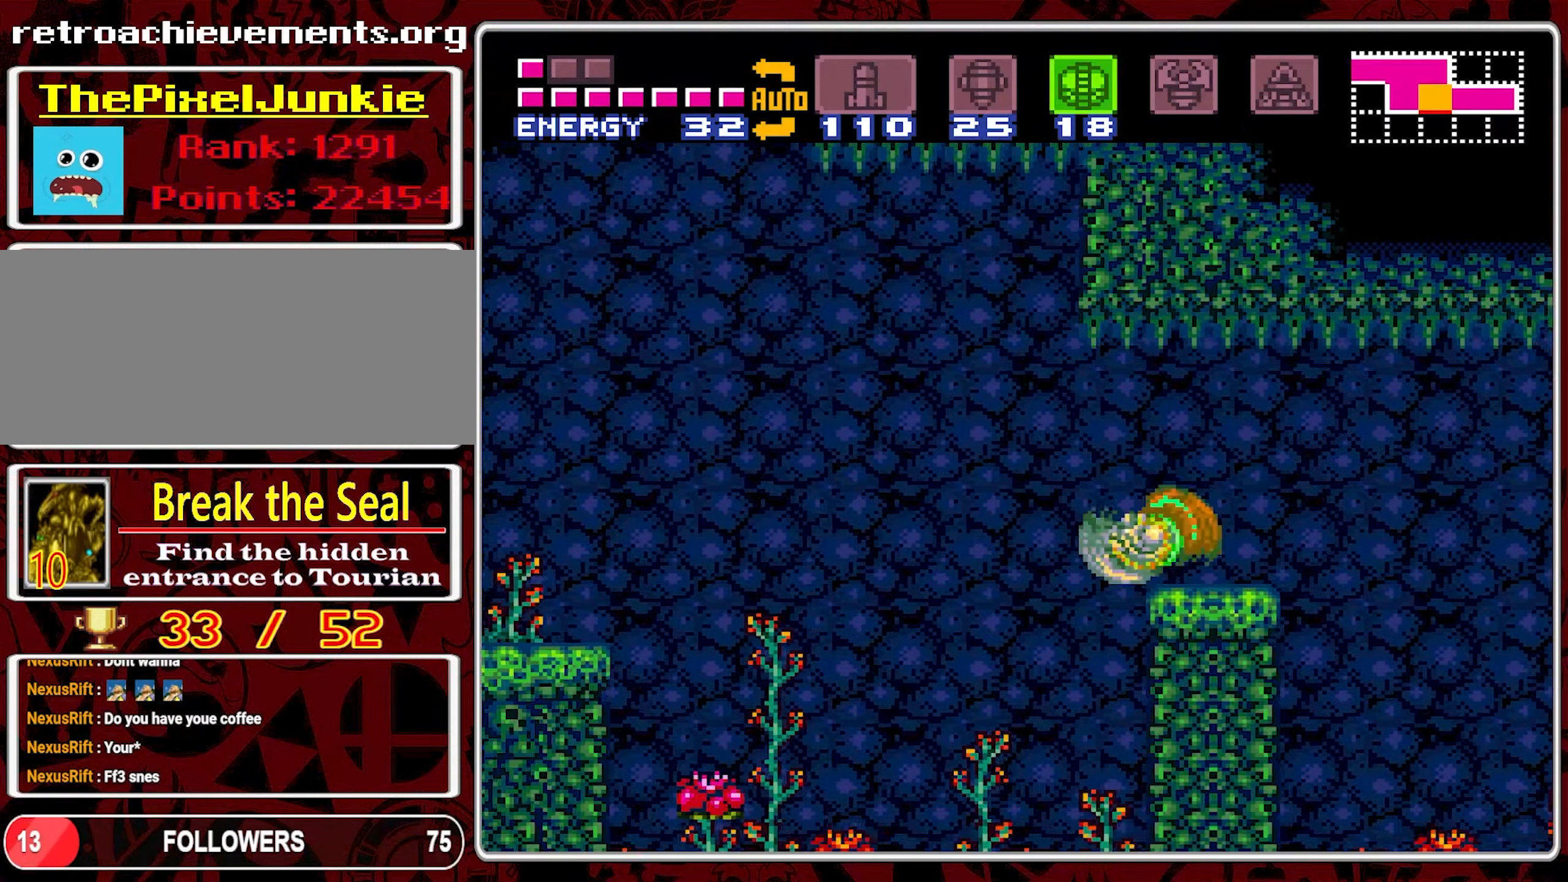
{"dt_ms": 500, "buttons": ["DPAD_LEFT"], "events": [[67, "B", "up"]]}
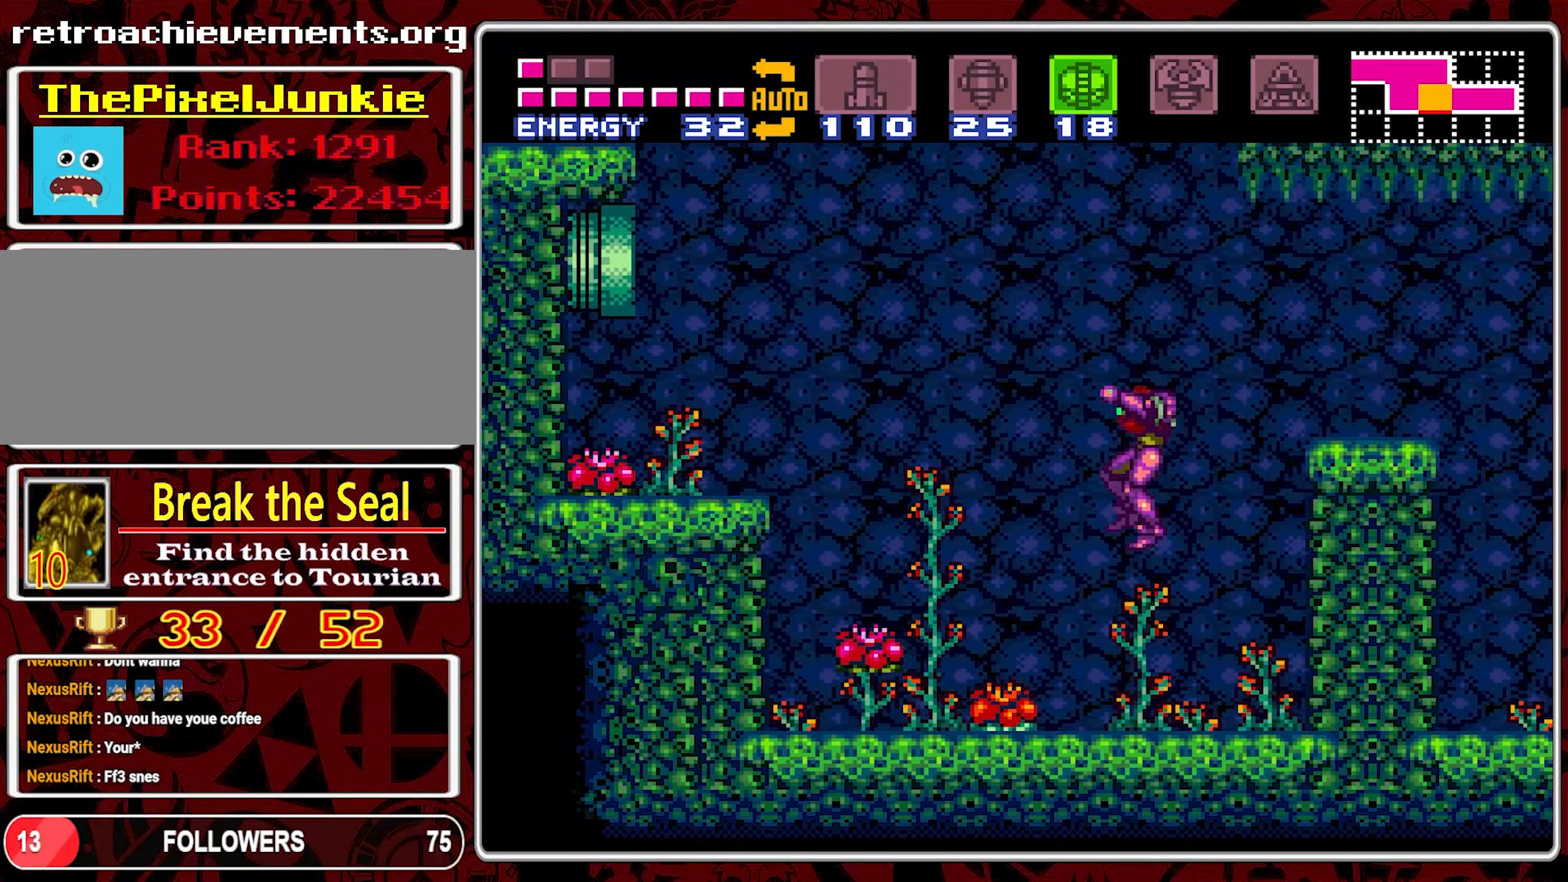
{"dt_ms": 500, "buttons": ["B", "DPAD_LEFT"], "events": [[417, "B", "down"]]}
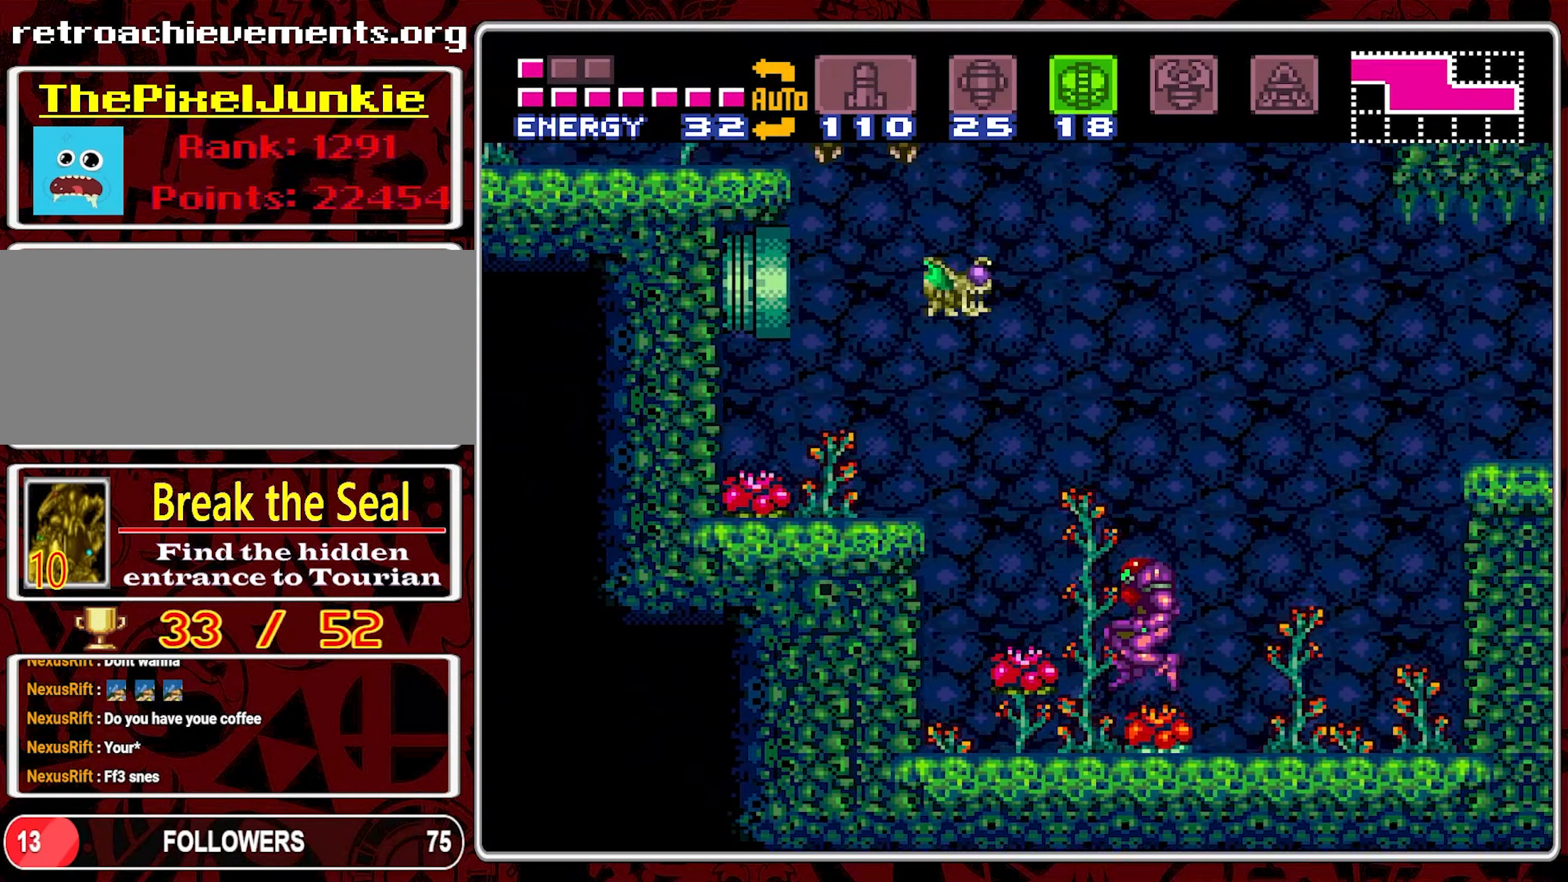
{"dt_ms": 500, "buttons": ["B", "DPAD_LEFT"], "events": []}
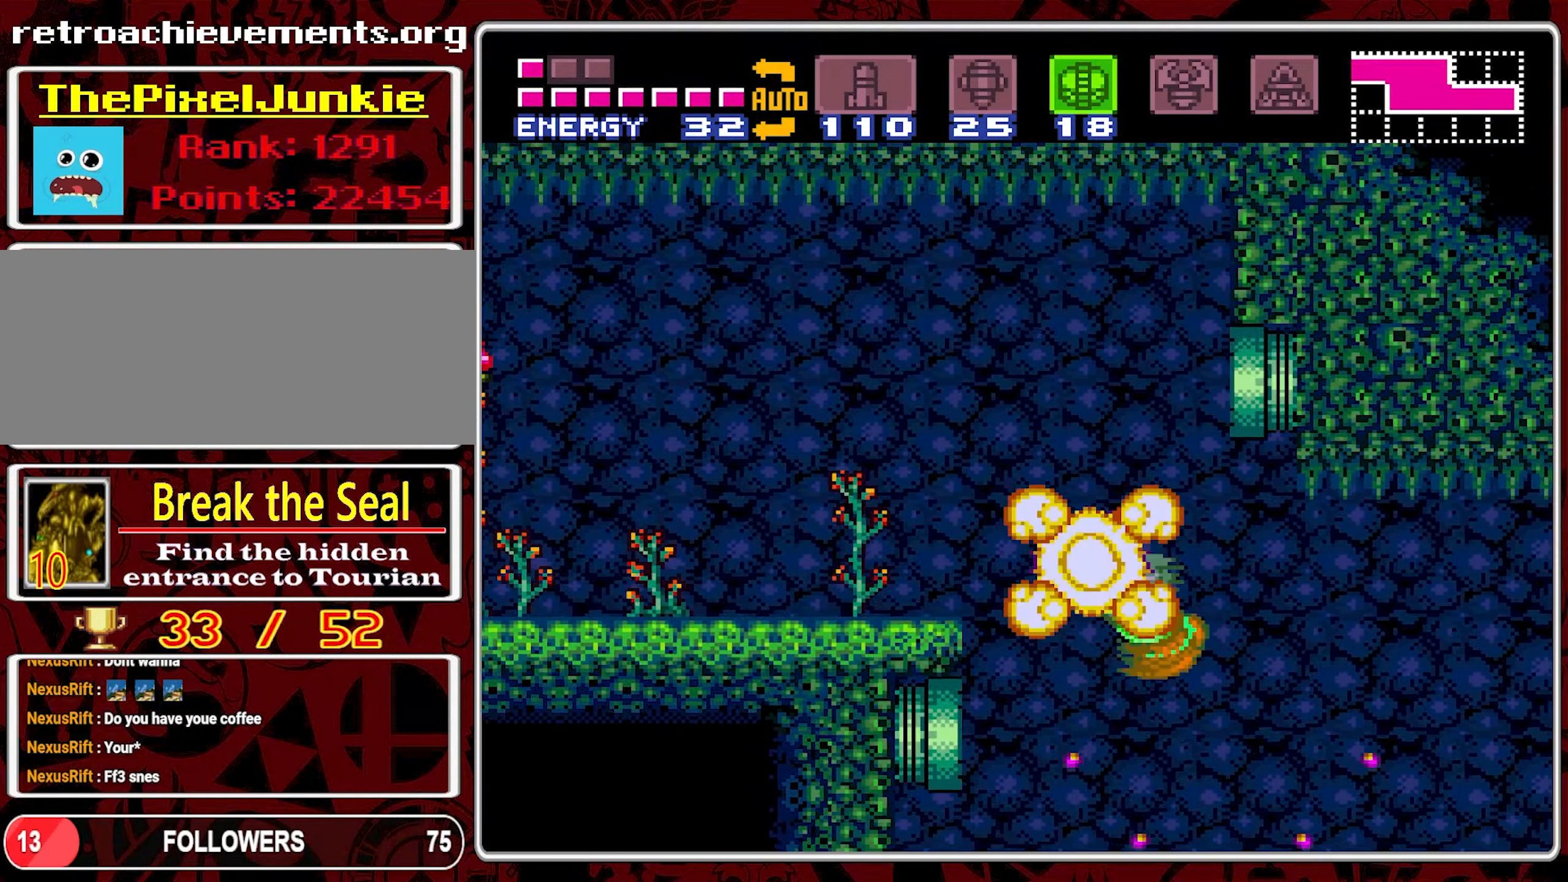
{"dt_ms": 500, "buttons": [], "events": [[17, "DPAD_LEFT", "up"], [233, "DPAD_RIGHT", "down"], [433, "DPAD_RIGHT", "up"], [500, "B", "up"]]}
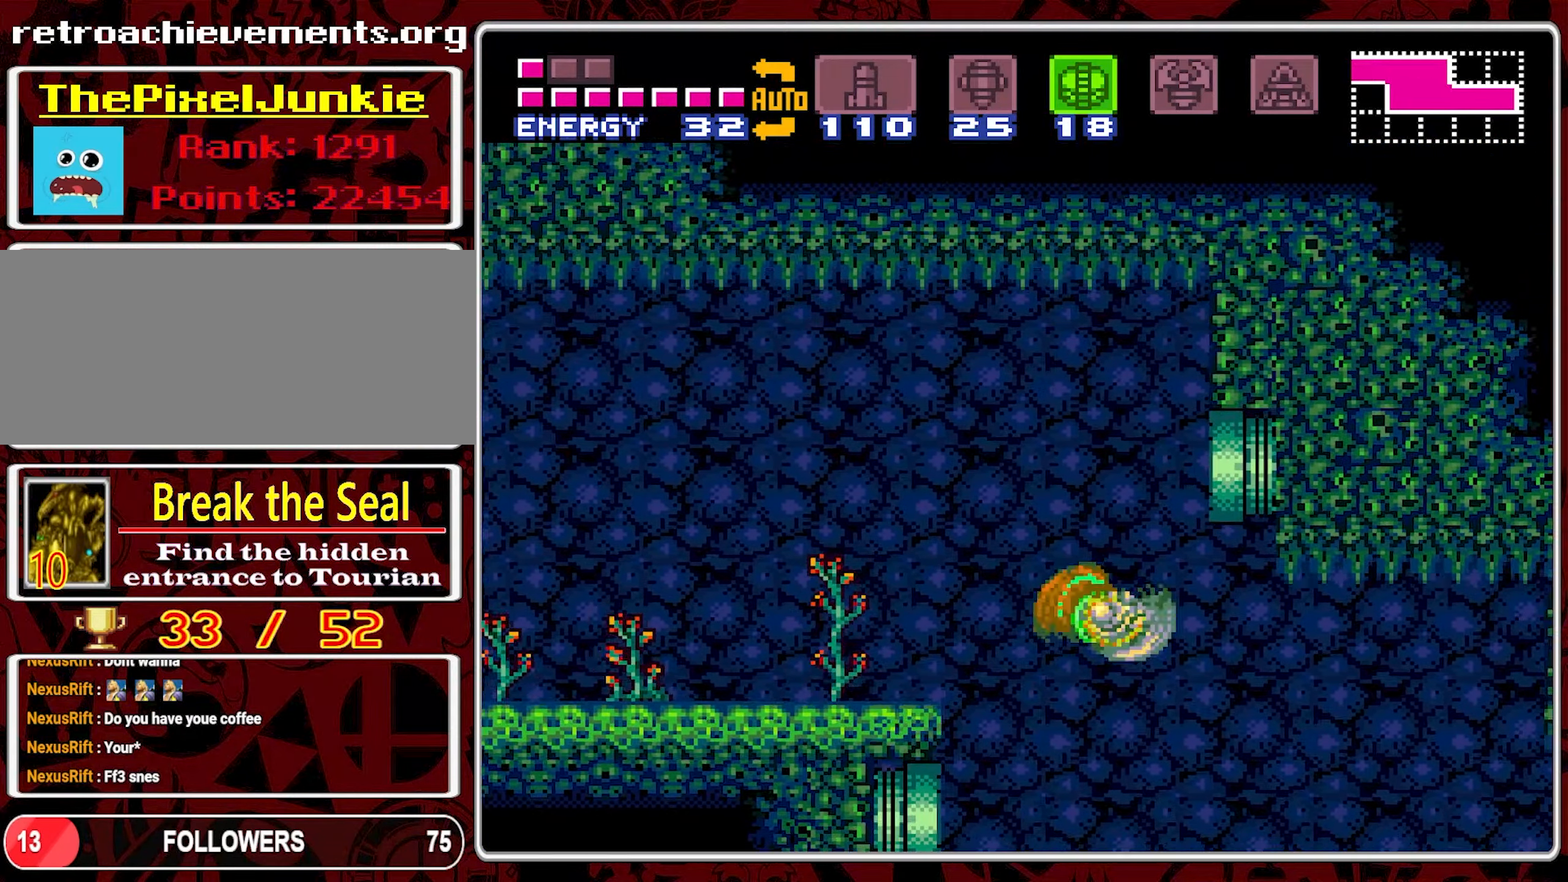
{"dt_ms": 500, "buttons": ["B", "DPAD_LEFT"], "events": [[217, "DPAD_LEFT", "down"], [450, "B", "down"]]}
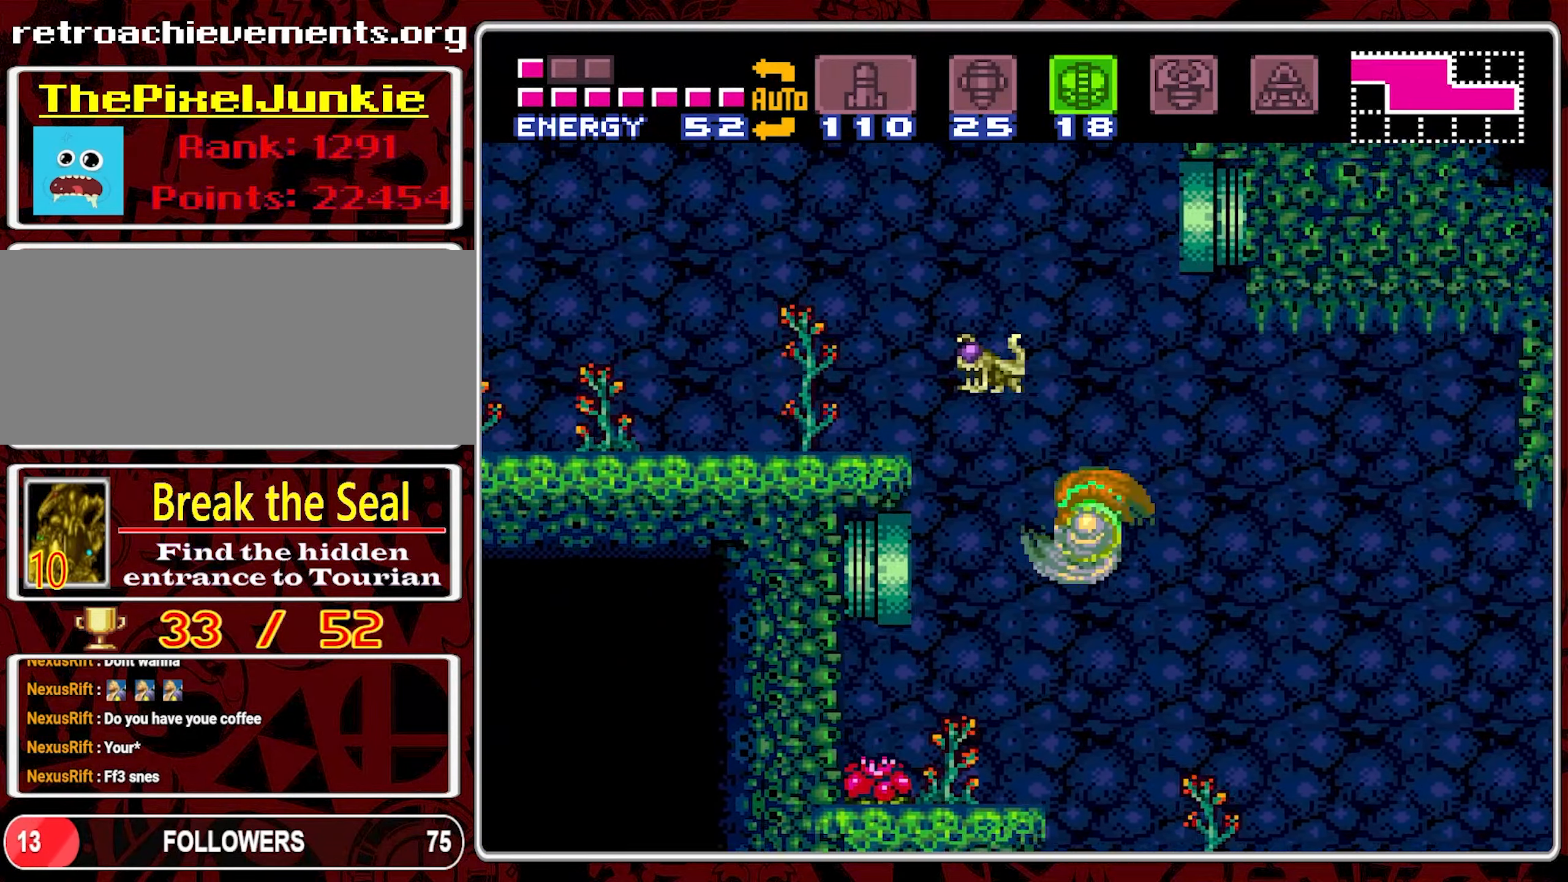
{"dt_ms": 500, "buttons": ["B", "DPAD_LEFT"], "events": []}
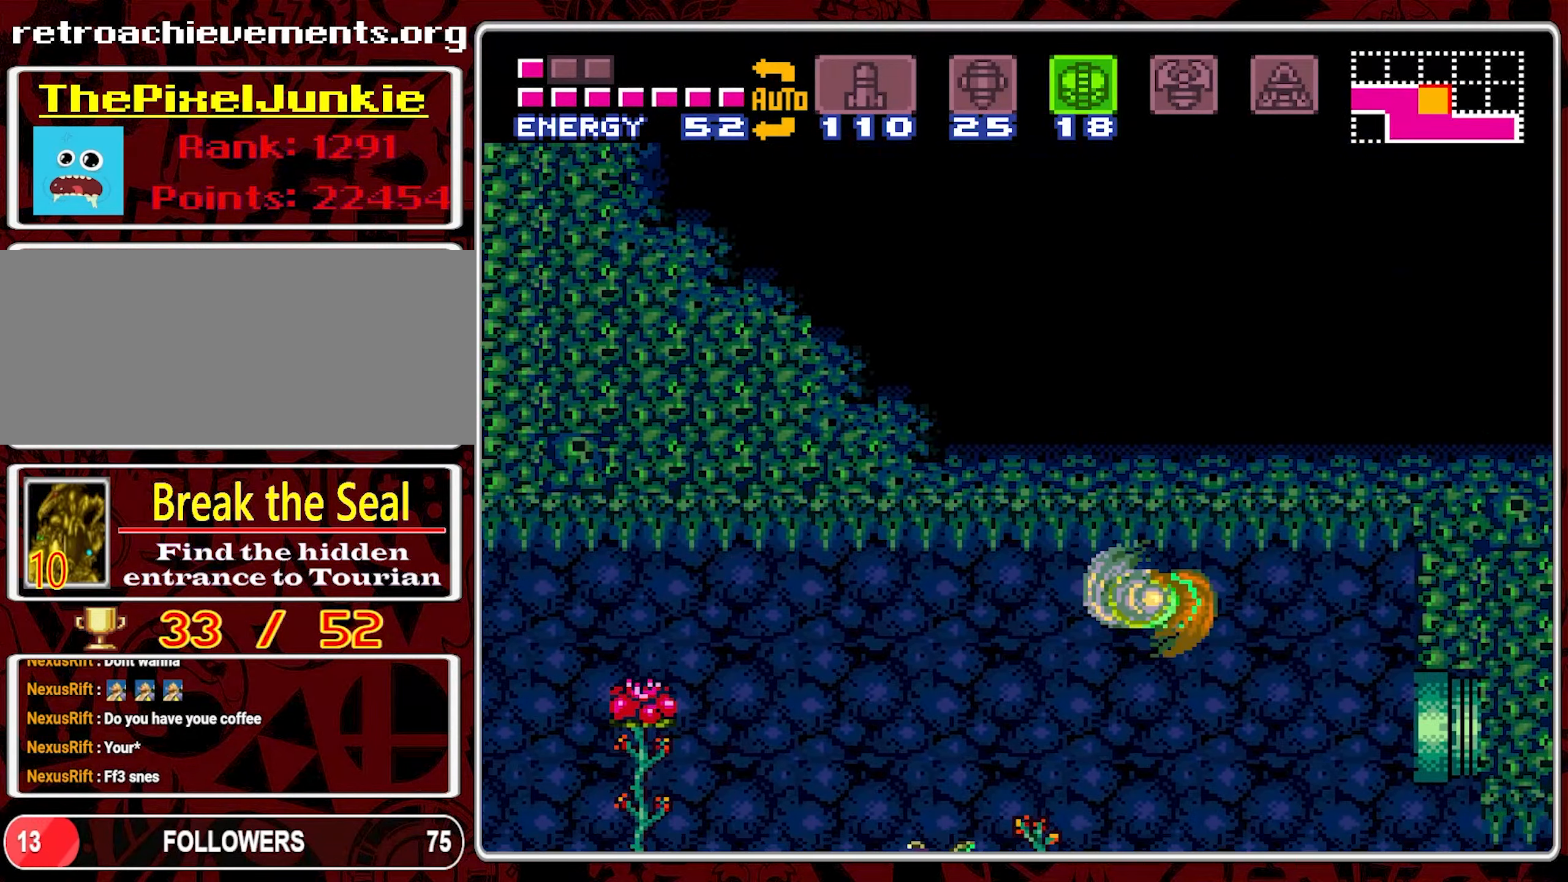
{"dt_ms": 500, "buttons": ["DPAD_LEFT"], "events": [[67, "B", "up"]]}
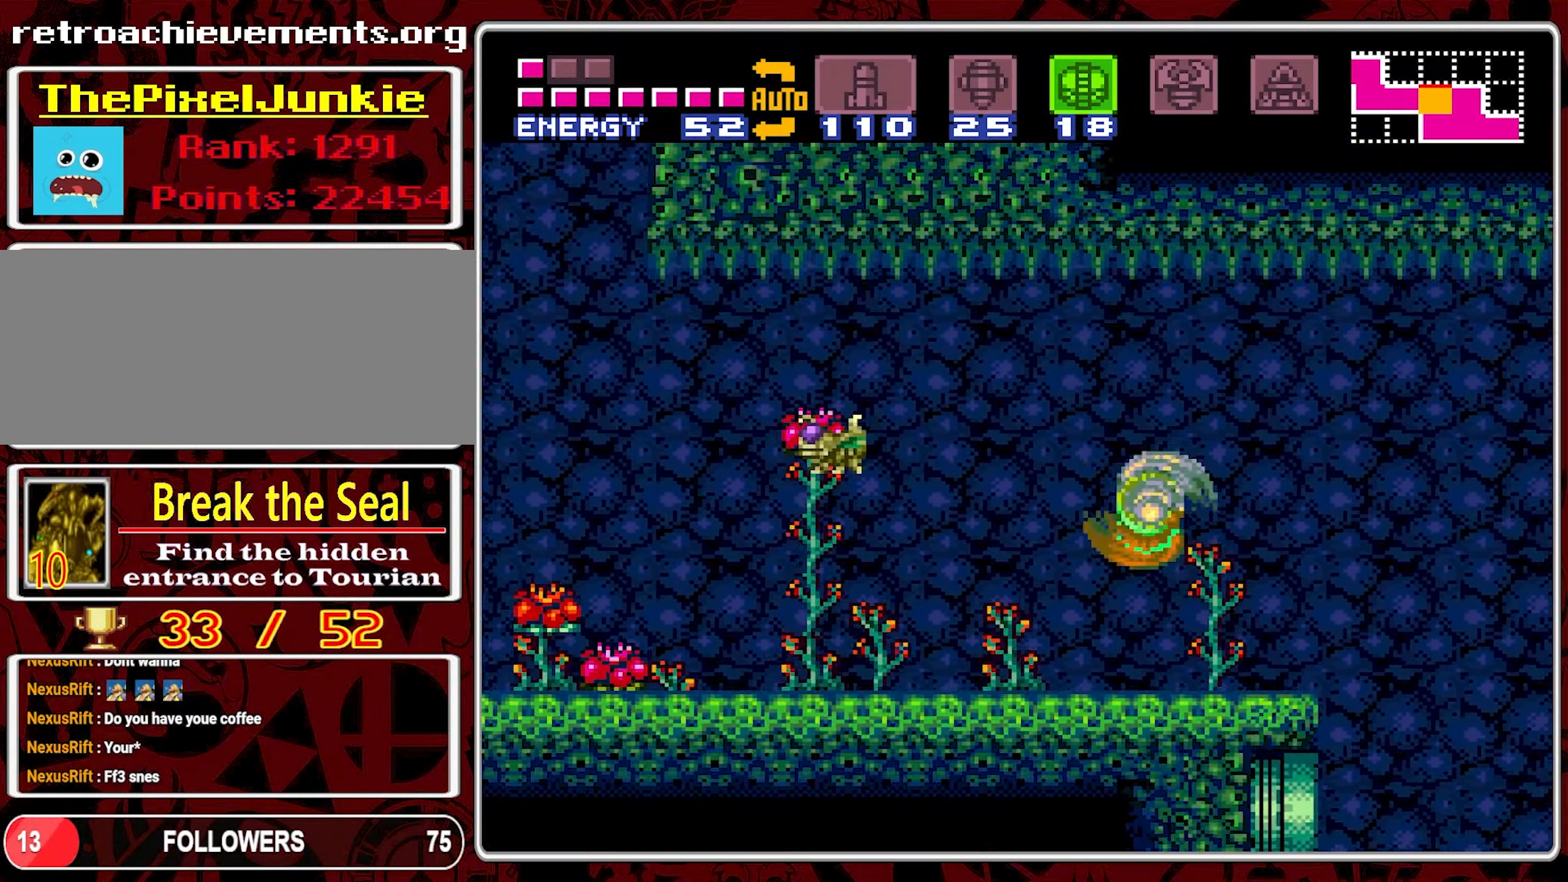
{"dt_ms": 500, "buttons": ["DPAD_LEFT"], "events": []}
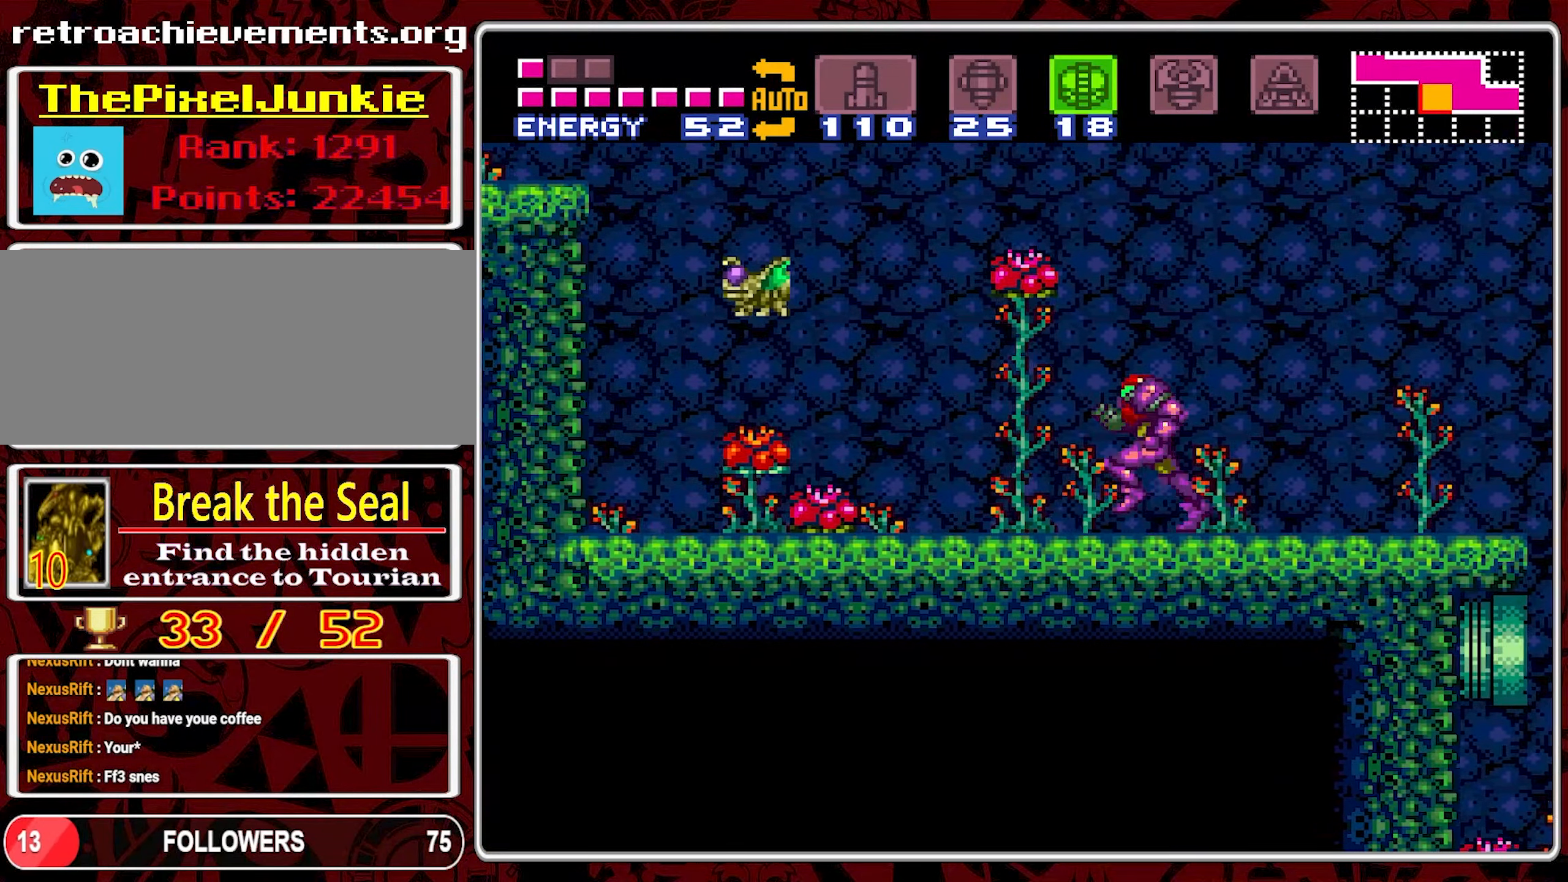
{"dt_ms": 500, "buttons": ["B", "DPAD_LEFT"], "events": [[333, "B", "down"]]}
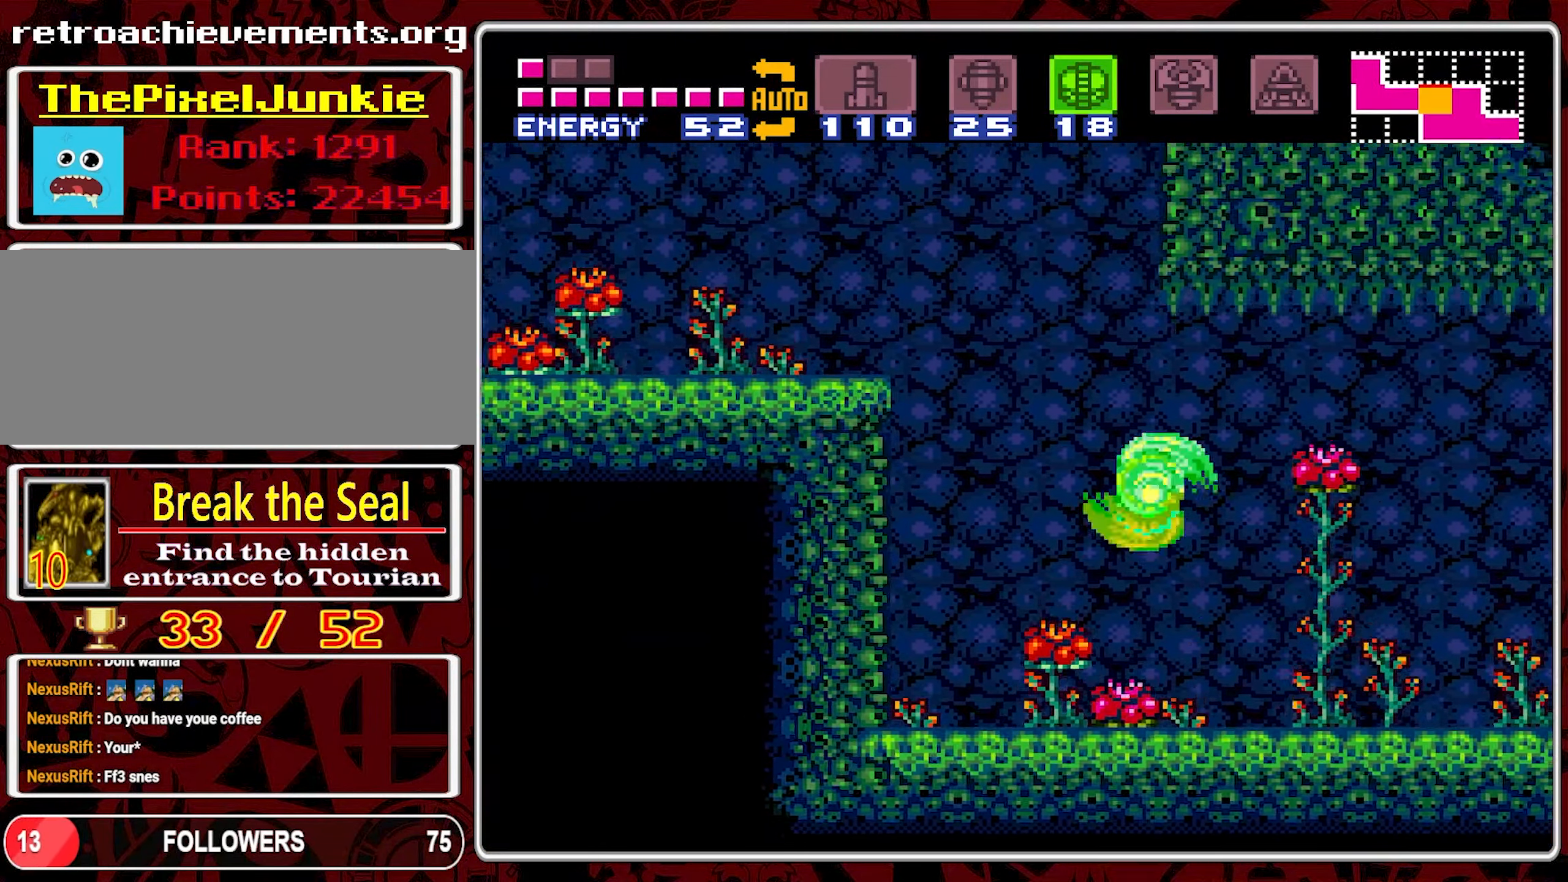
{"dt_ms": 500, "buttons": ["B", "DPAD_LEFT"], "events": []}
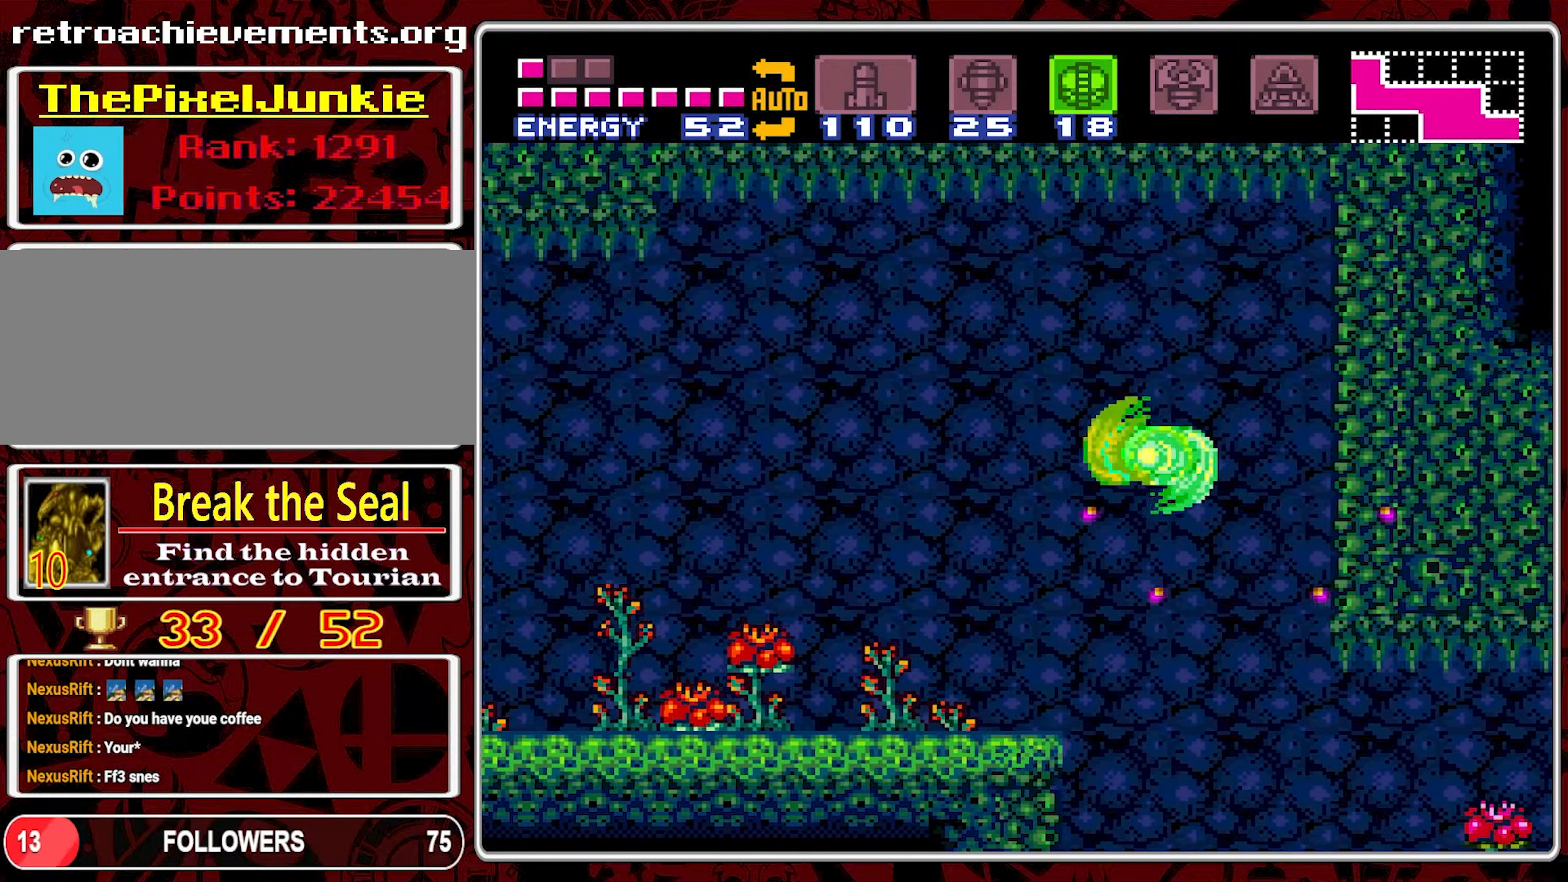
{"dt_ms": 500, "buttons": ["DPAD_LEFT"], "events": [[150, "B", "up"]]}
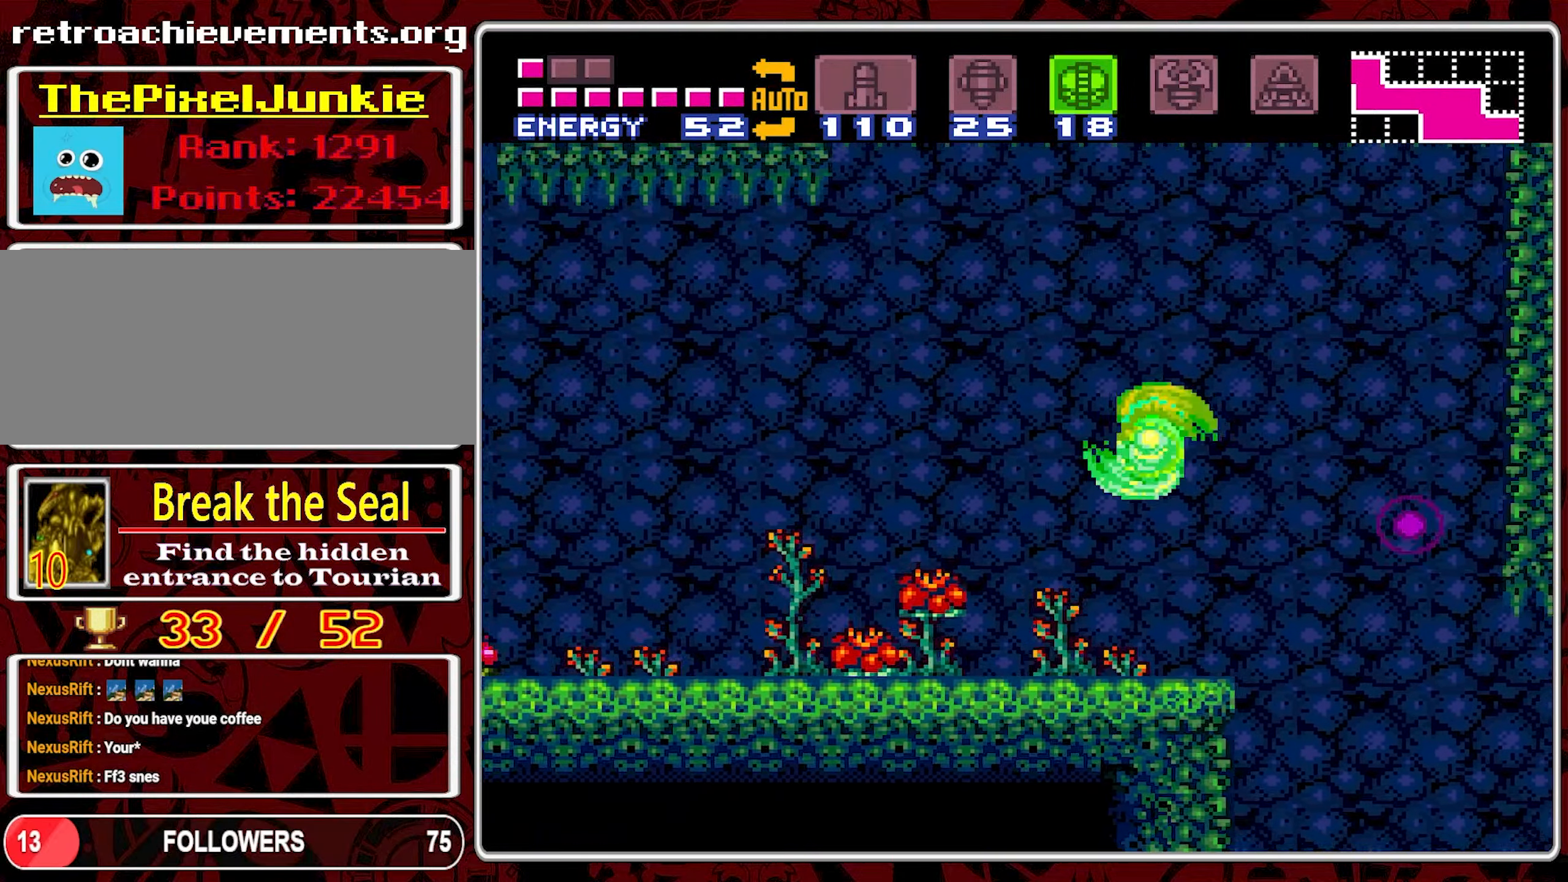
{"dt_ms": 500, "buttons": ["DPAD_LEFT"], "events": []}
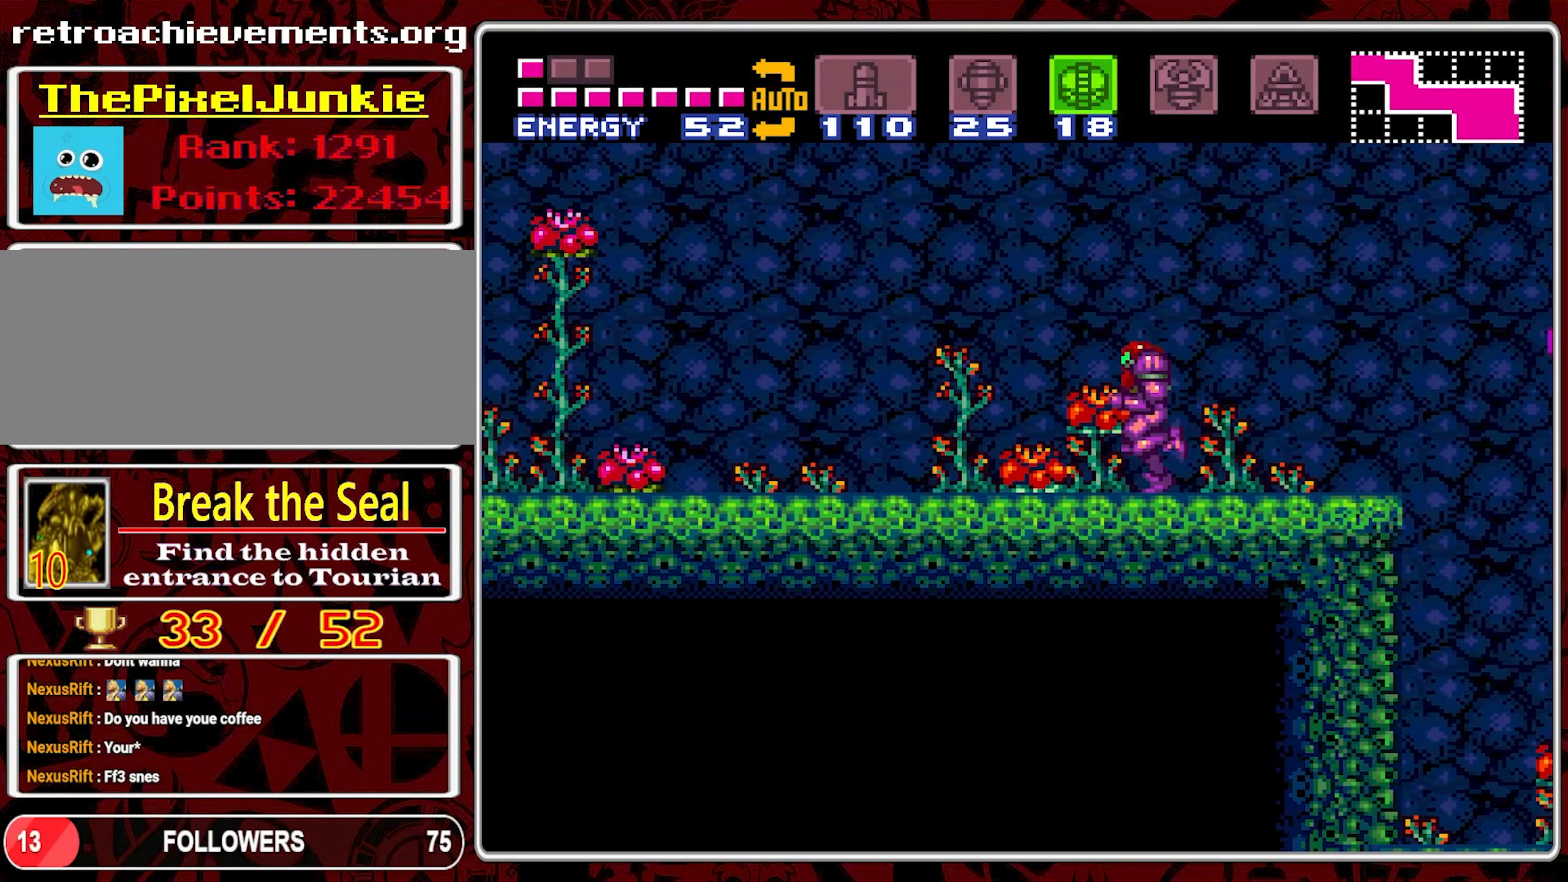
{"dt_ms": 500, "buttons": ["DPAD_LEFT"], "events": []}
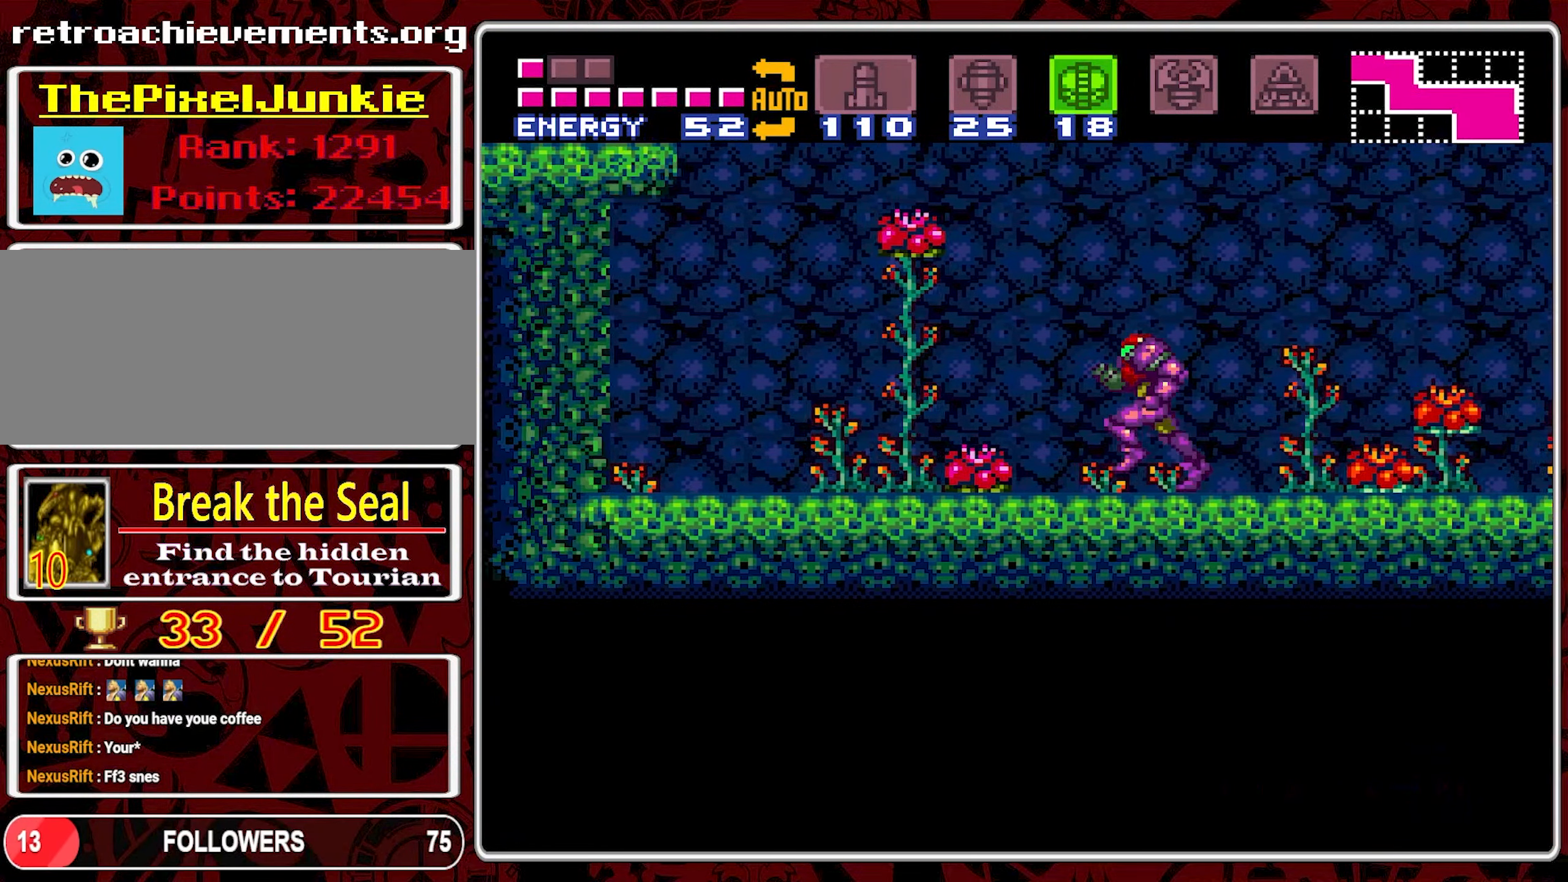
{"dt_ms": 500, "buttons": ["B", "DPAD_LEFT"], "events": [[384, "B", "down"]]}